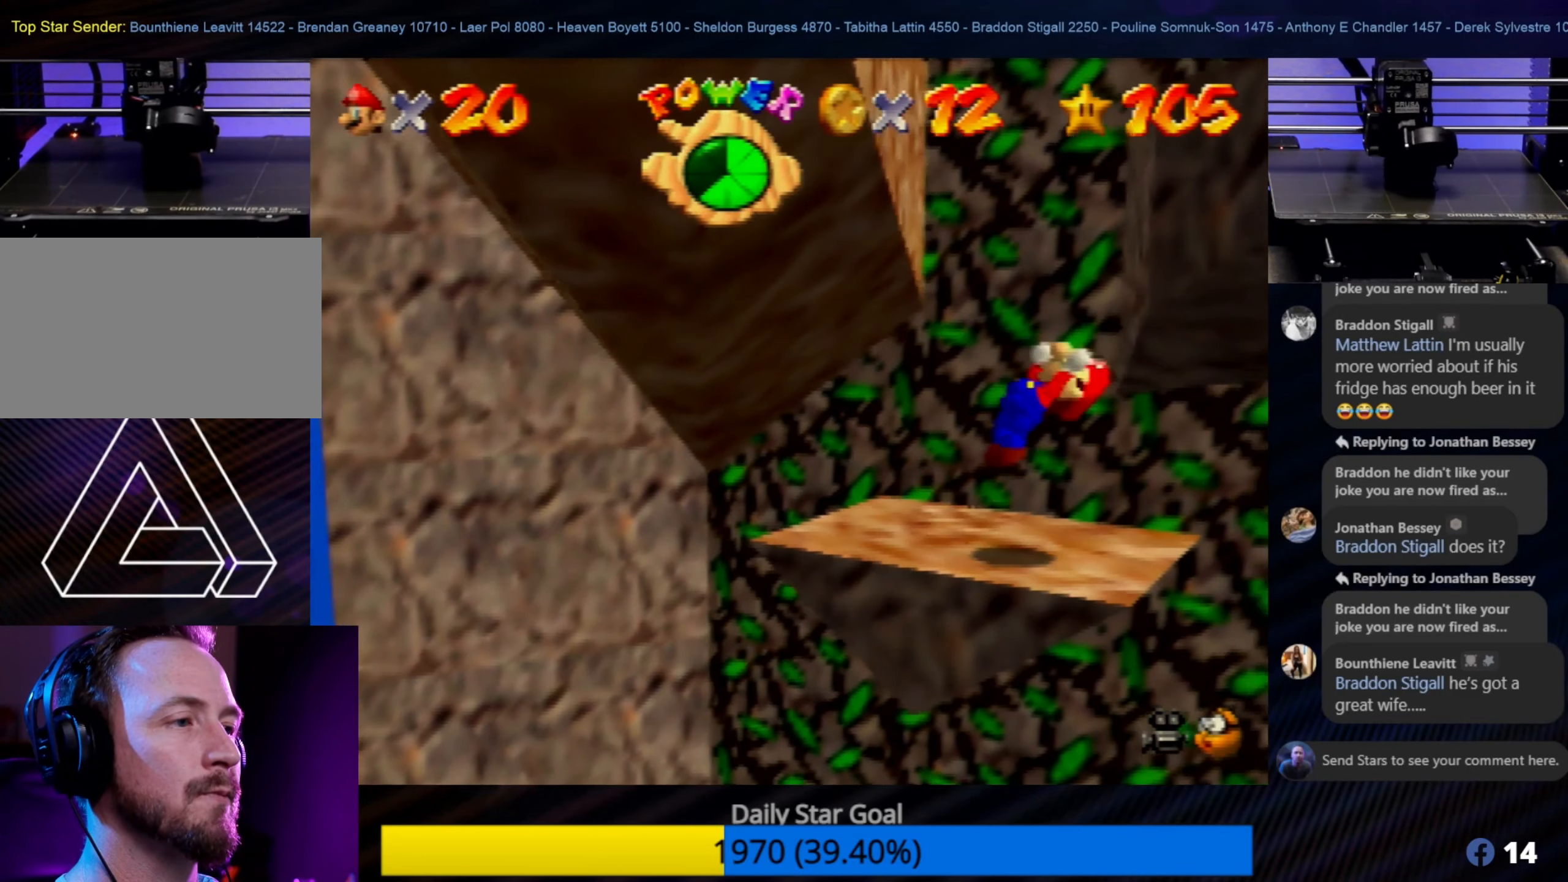
Gameplay with a controller (Nintendo layout); each line is a JSON object with the inputs held at the frame after it. "events" lists button and stick changes between this image and that frame as [ms after this image, input, new state], when the widget could be followed in between. Not read: L1 L3 R3.
{"buttons": ["A"], "left_stick": "up-right", "events": [[83, "Z", "up"], [150, "left_stick", "up-right"]]}
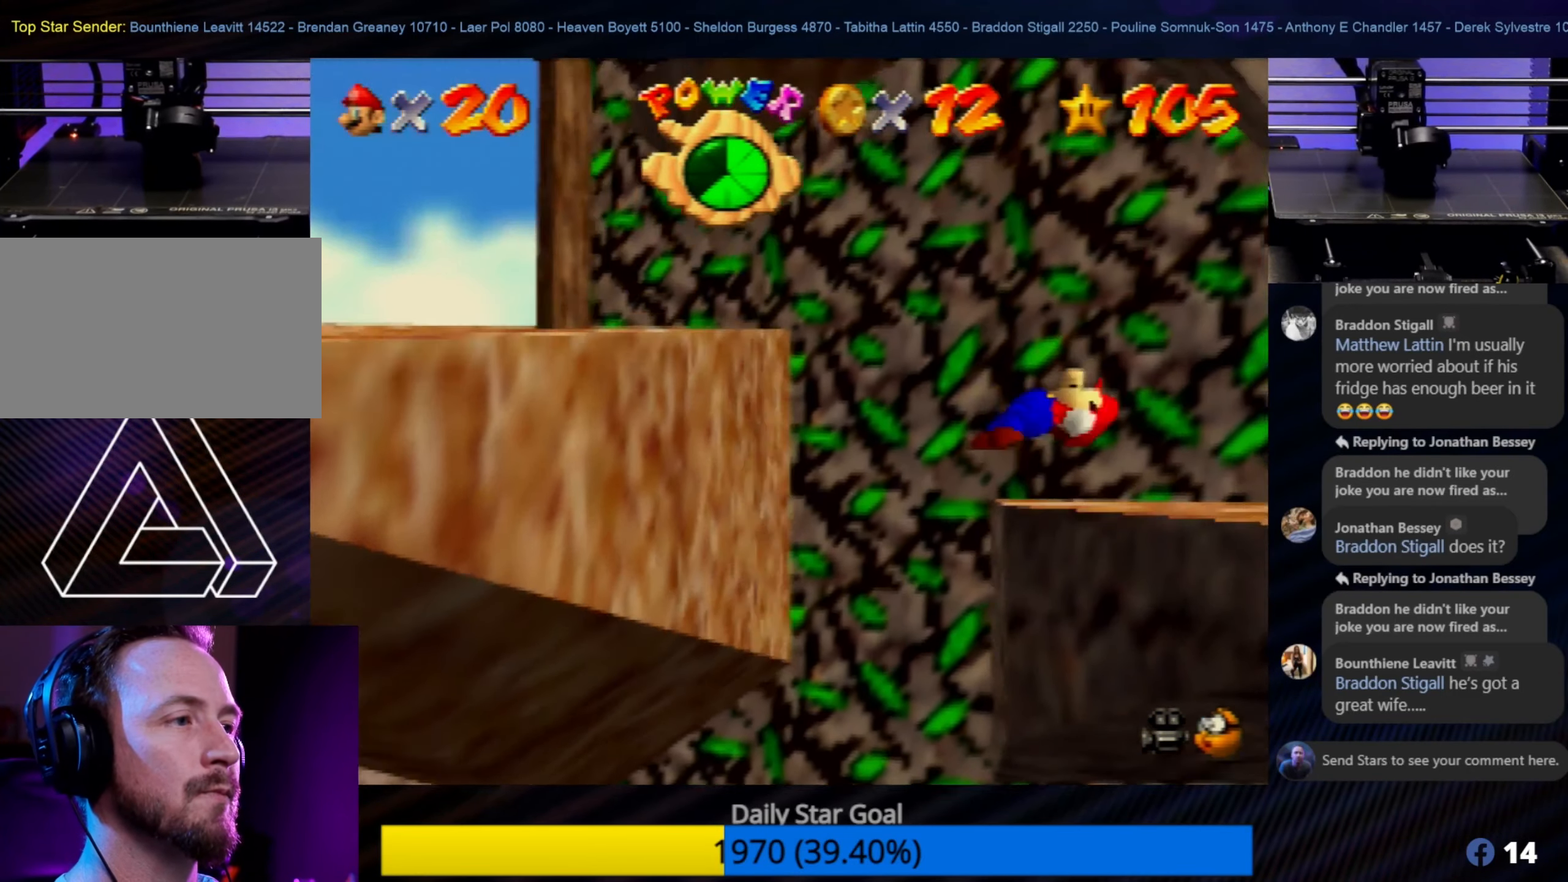
{"buttons": [], "left_stick": "center", "events": [[150, "A", "up"], [183, "left_stick", "center"]]}
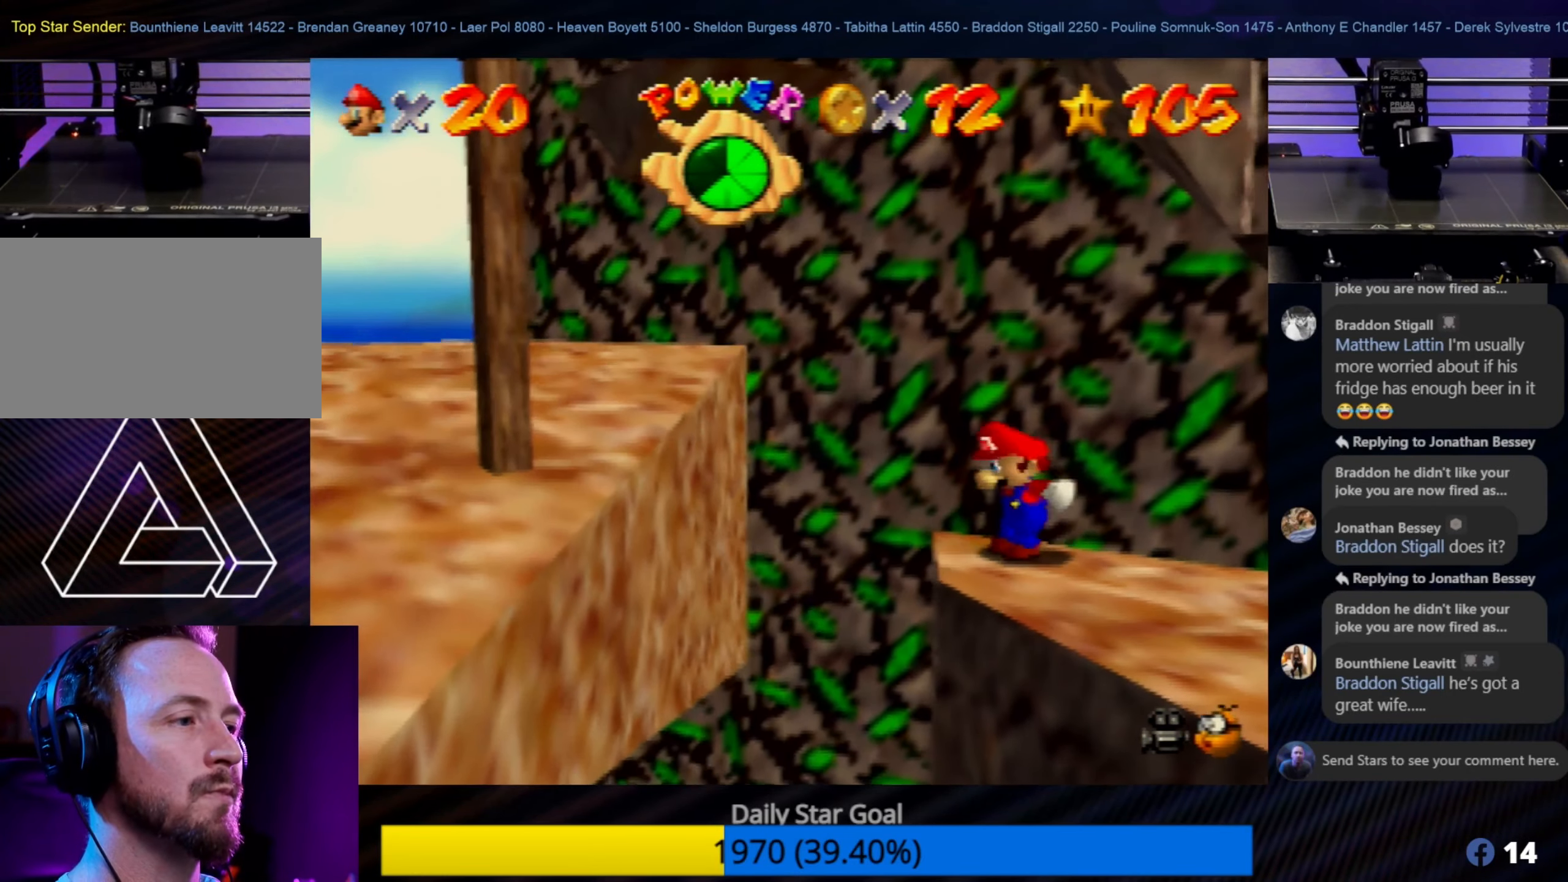
{"buttons": [], "left_stick": "right", "events": [[117, "C_LEFT", "down"], [267, "C_LEFT", "up"], [350, "left_stick", "right"]]}
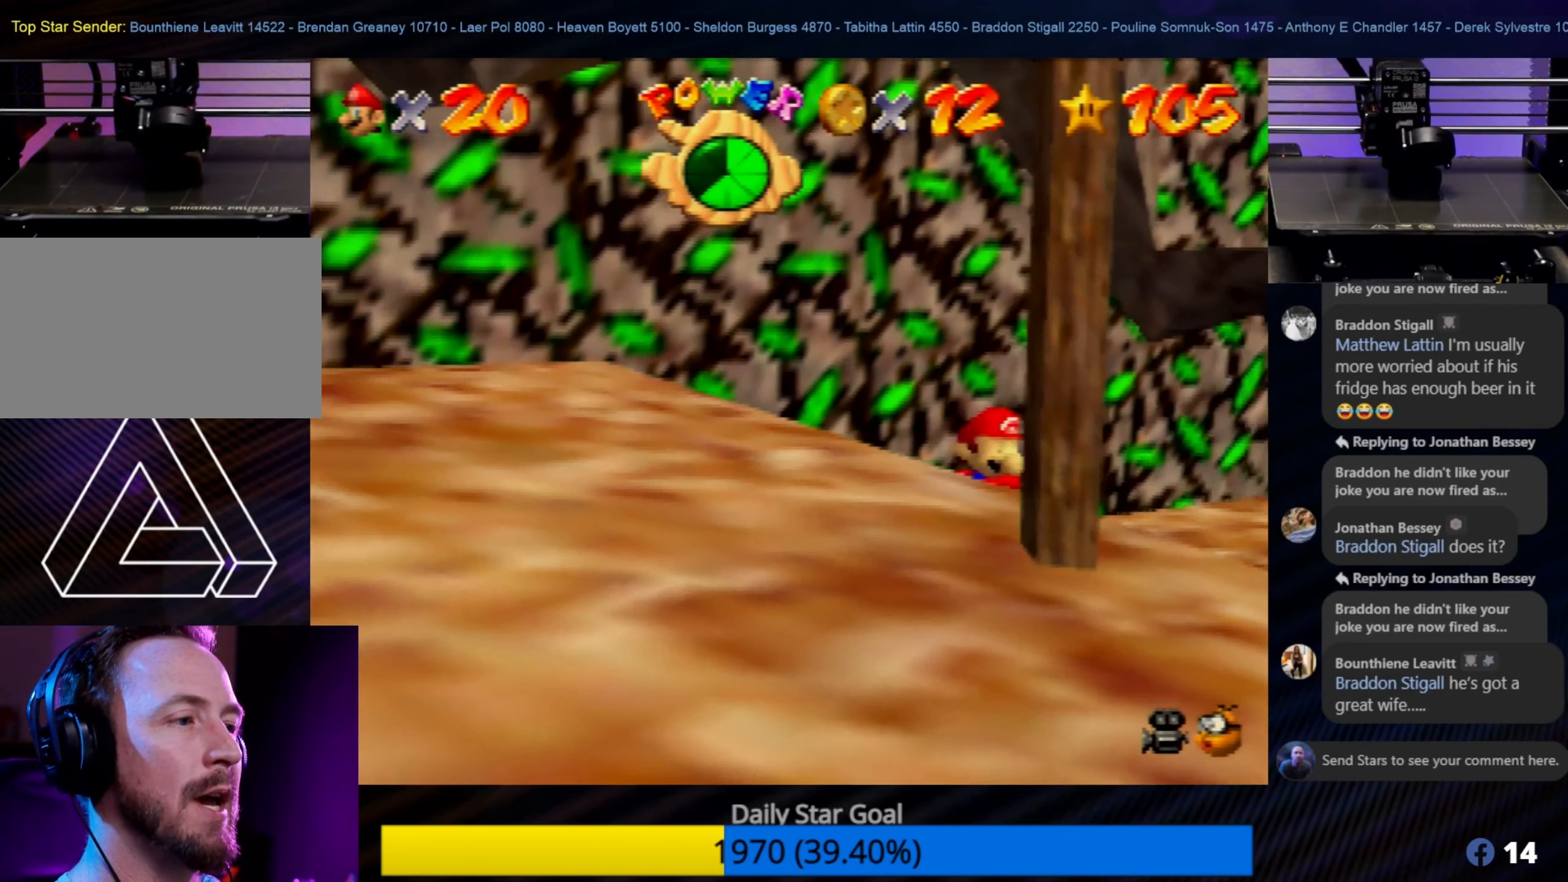
{"buttons": [], "left_stick": "up-right", "events": [[117, "left_stick", "center"], [267, "left_stick", "up-right"]]}
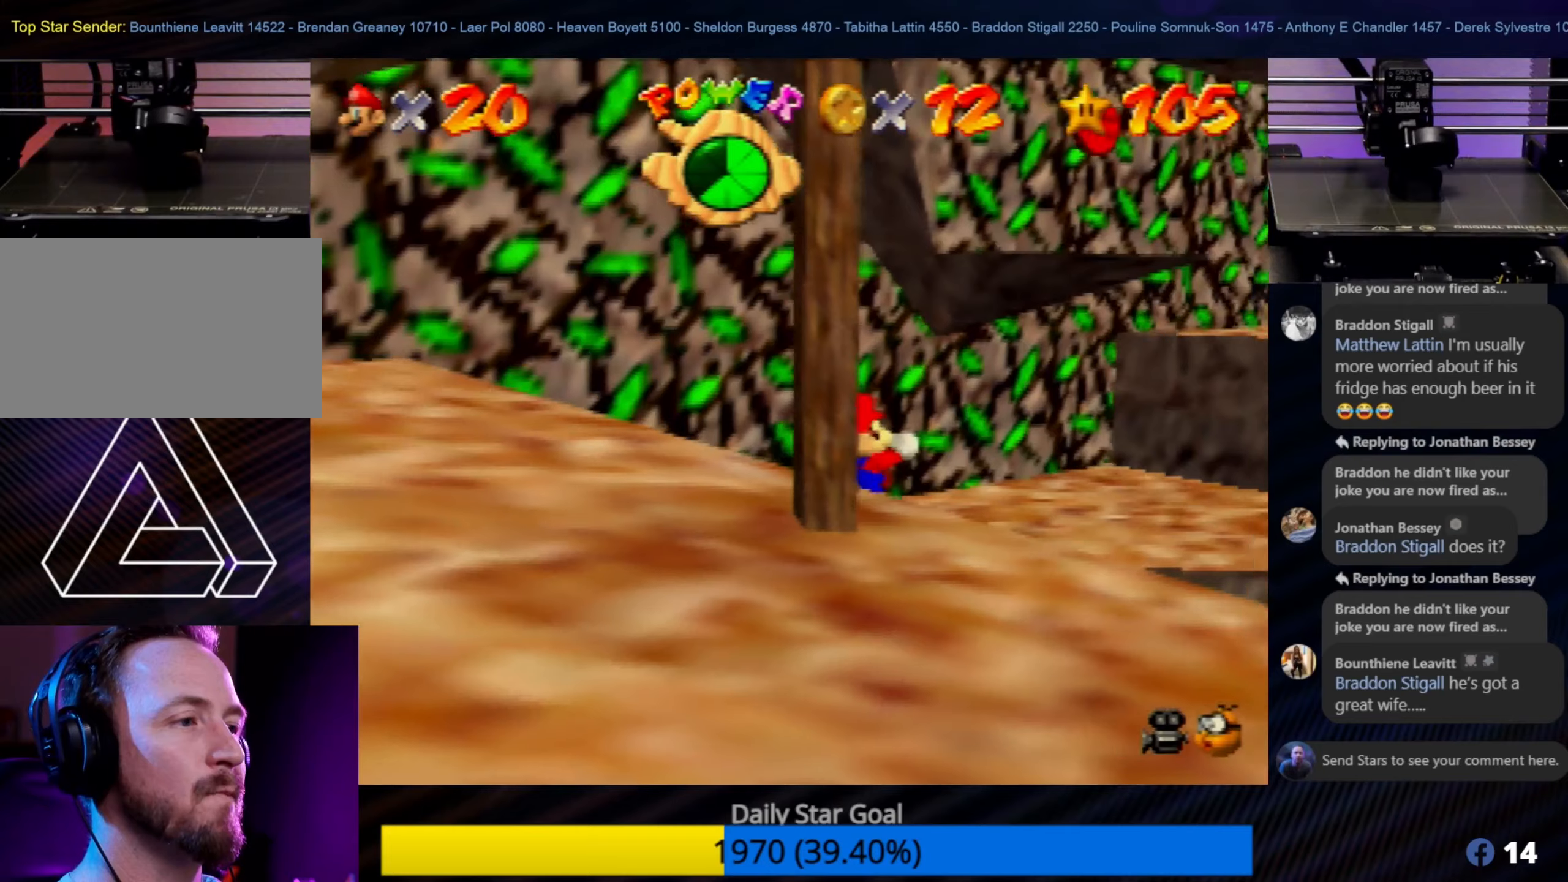
{"buttons": [], "left_stick": "up-right", "events": [[67, "left_stick", "center"], [267, "left_stick", "up-right"]]}
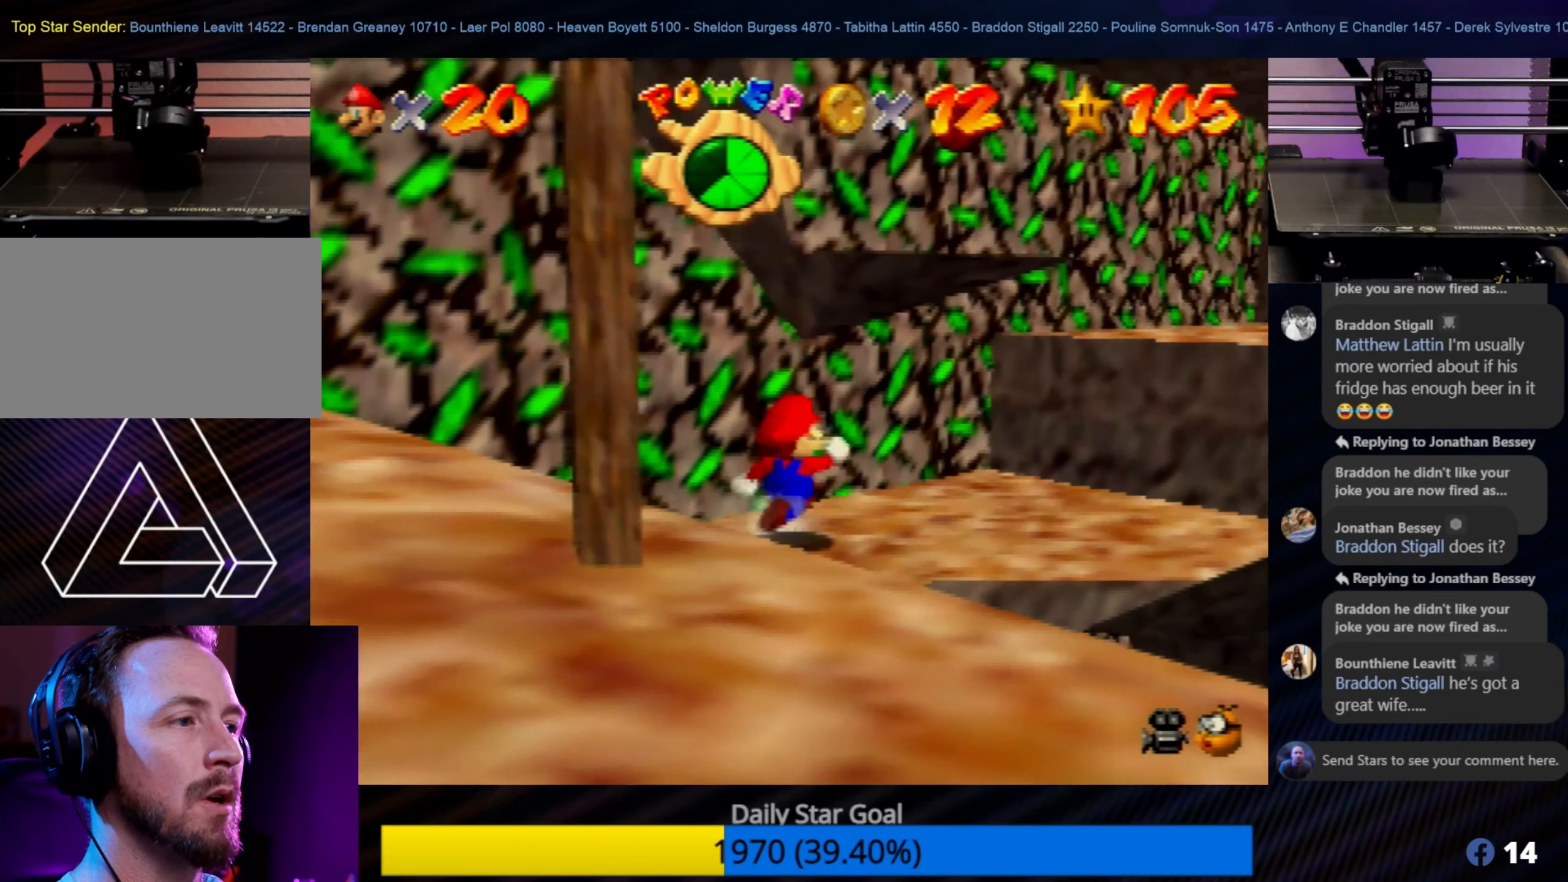
{"buttons": [], "left_stick": "up-right", "events": [[167, "left_stick", "center"], [317, "left_stick", "up-right"]]}
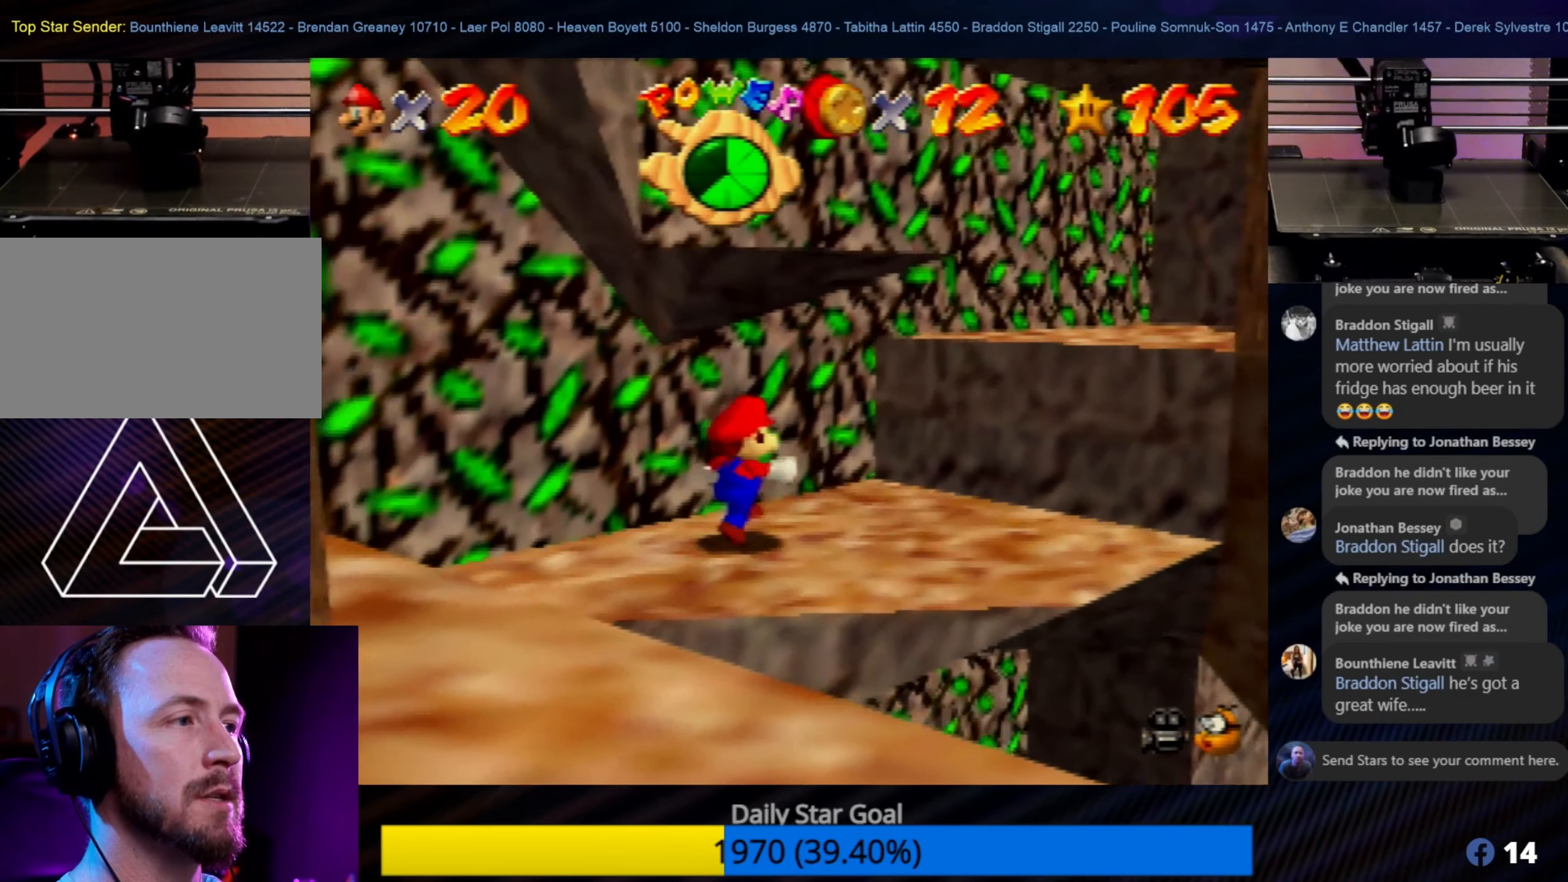
{"buttons": [], "left_stick": "center", "events": [[167, "left_stick", "center"]]}
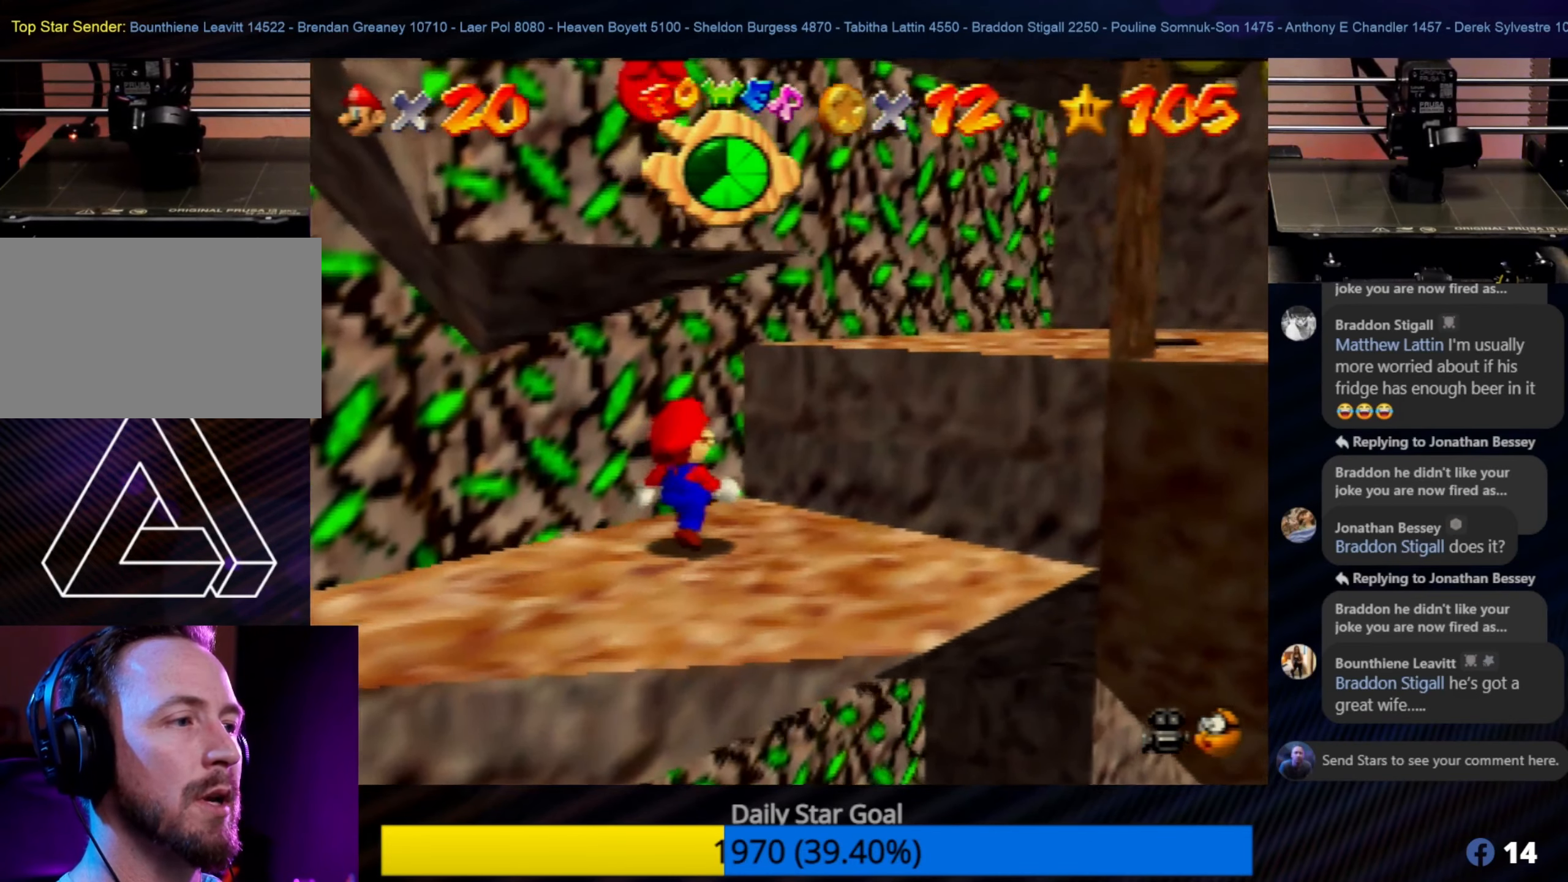
{"buttons": [], "left_stick": "center", "events": [[17, "START", "down"], [250, "START", "up"]]}
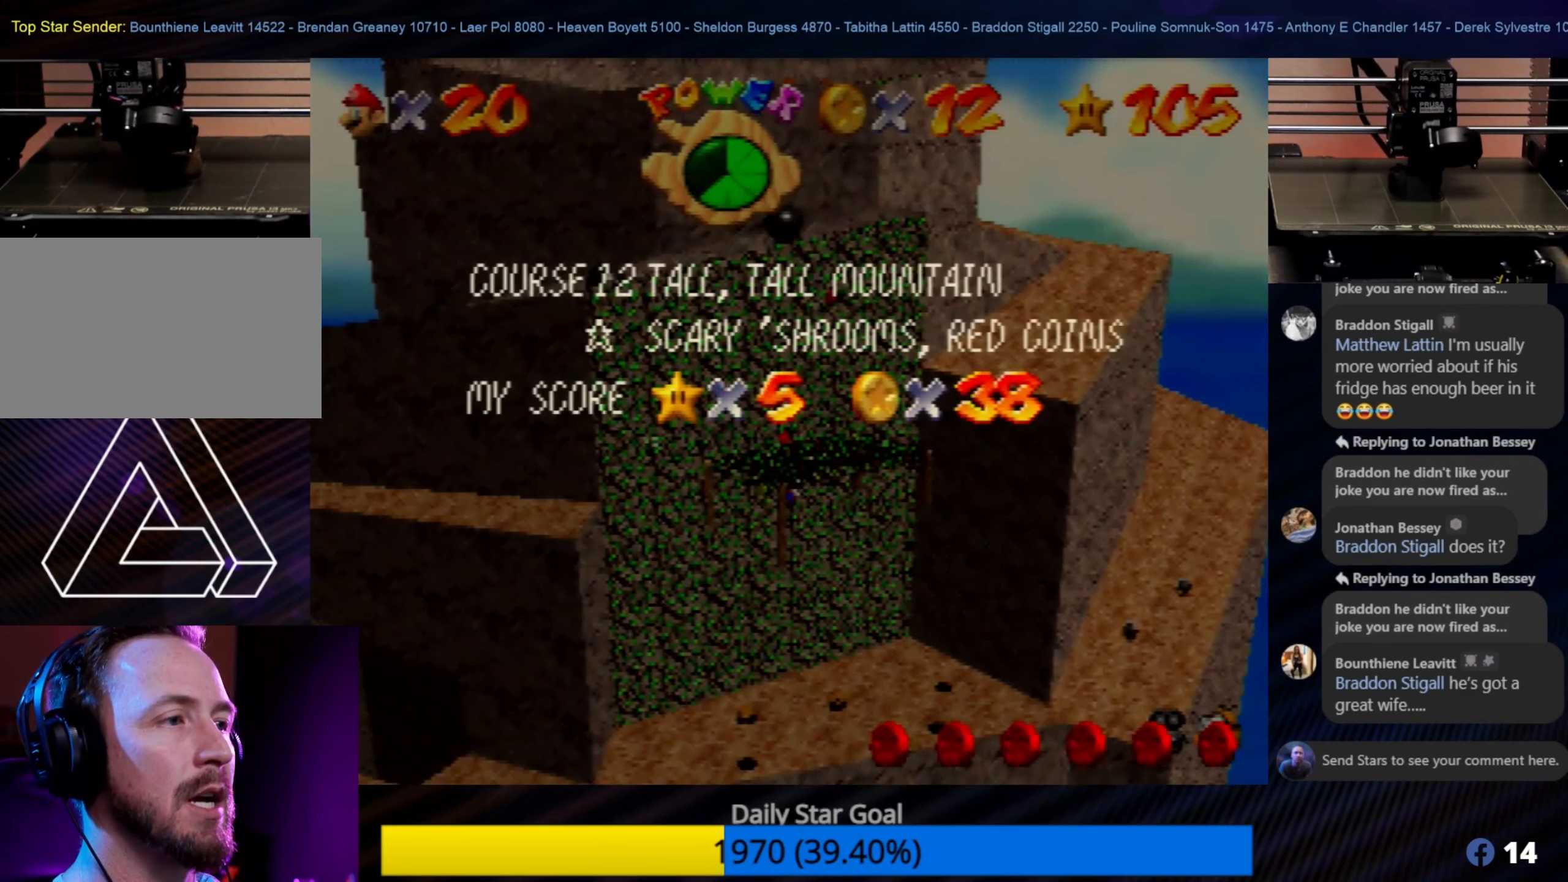
{"buttons": [], "left_stick": "center", "events": []}
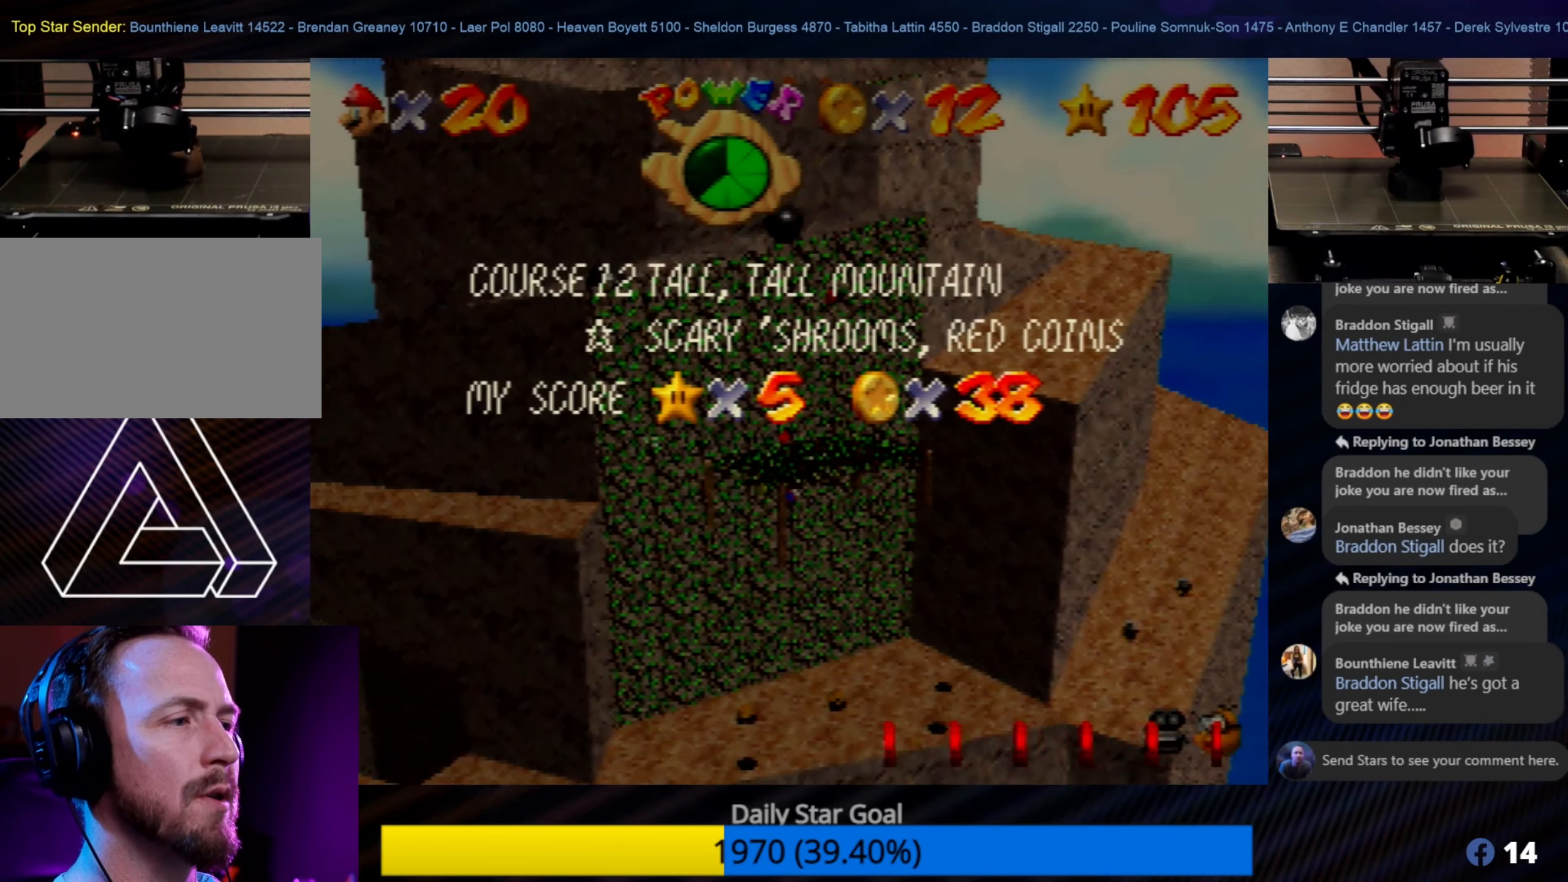
{"buttons": [], "left_stick": "center", "events": []}
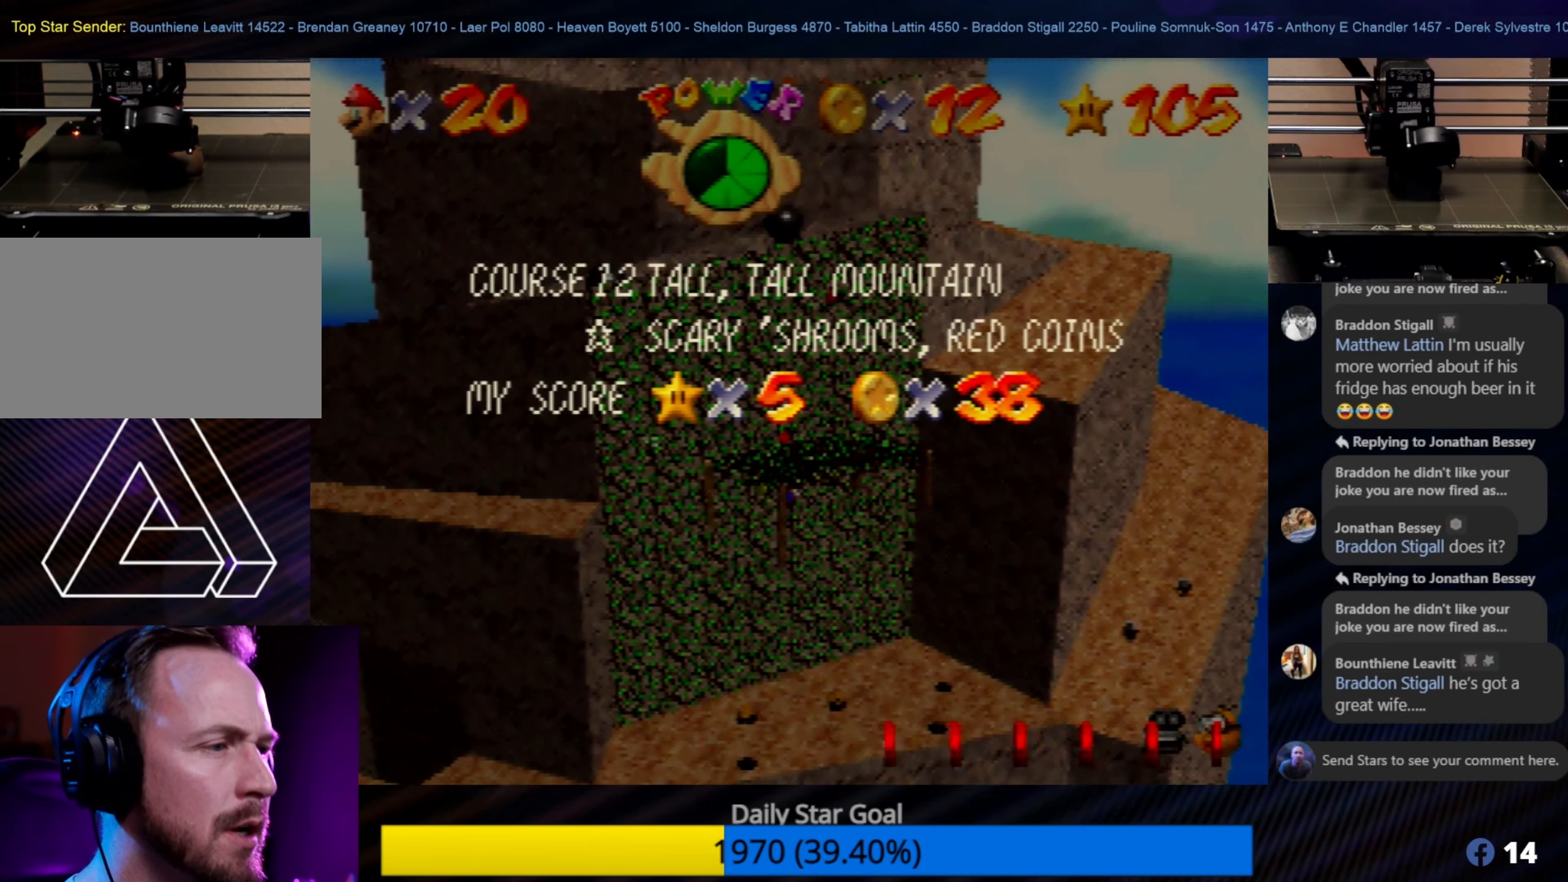
{"buttons": ["START"], "left_stick": "center", "events": [[350, "START", "down"]]}
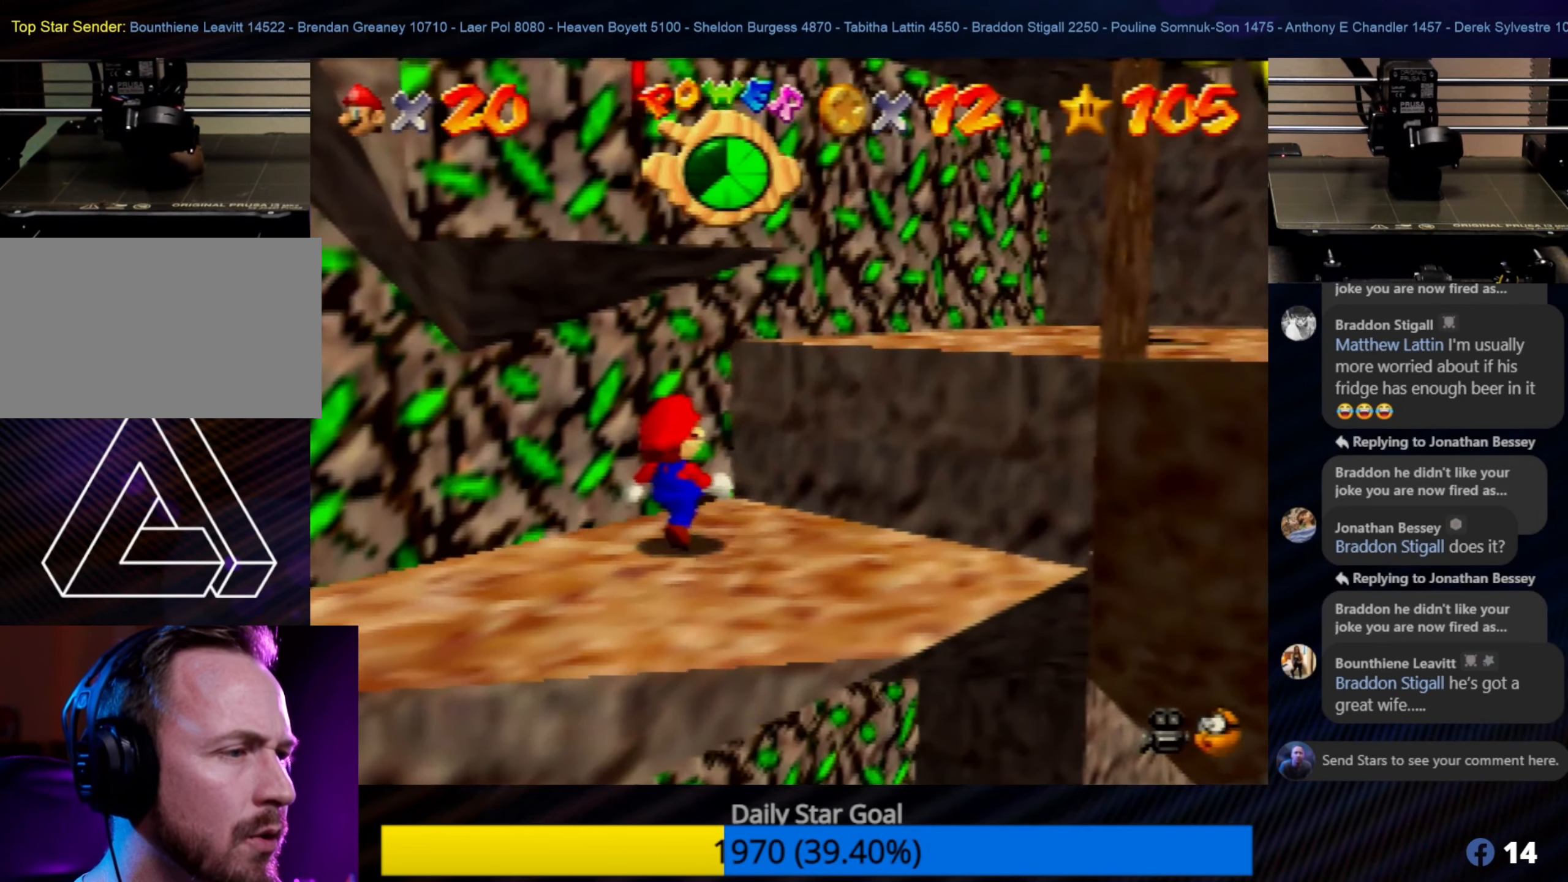
{"buttons": [], "left_stick": "up-right", "events": [[50, "START", "up"], [350, "left_stick", "up-right"]]}
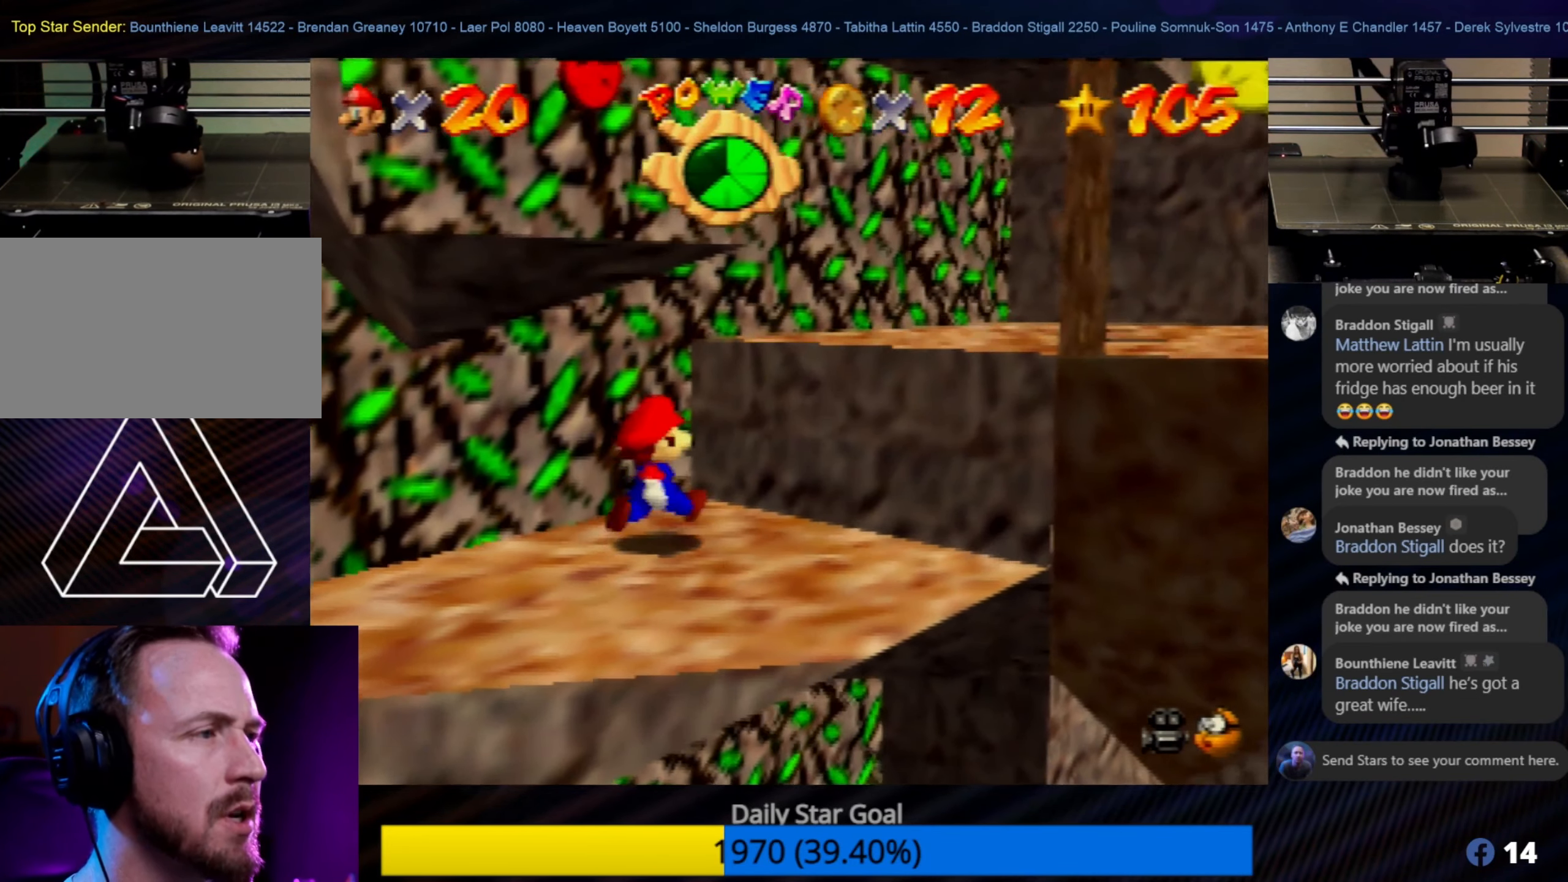
{"buttons": ["A"], "left_stick": "up-right", "events": [[234, "A", "down"]]}
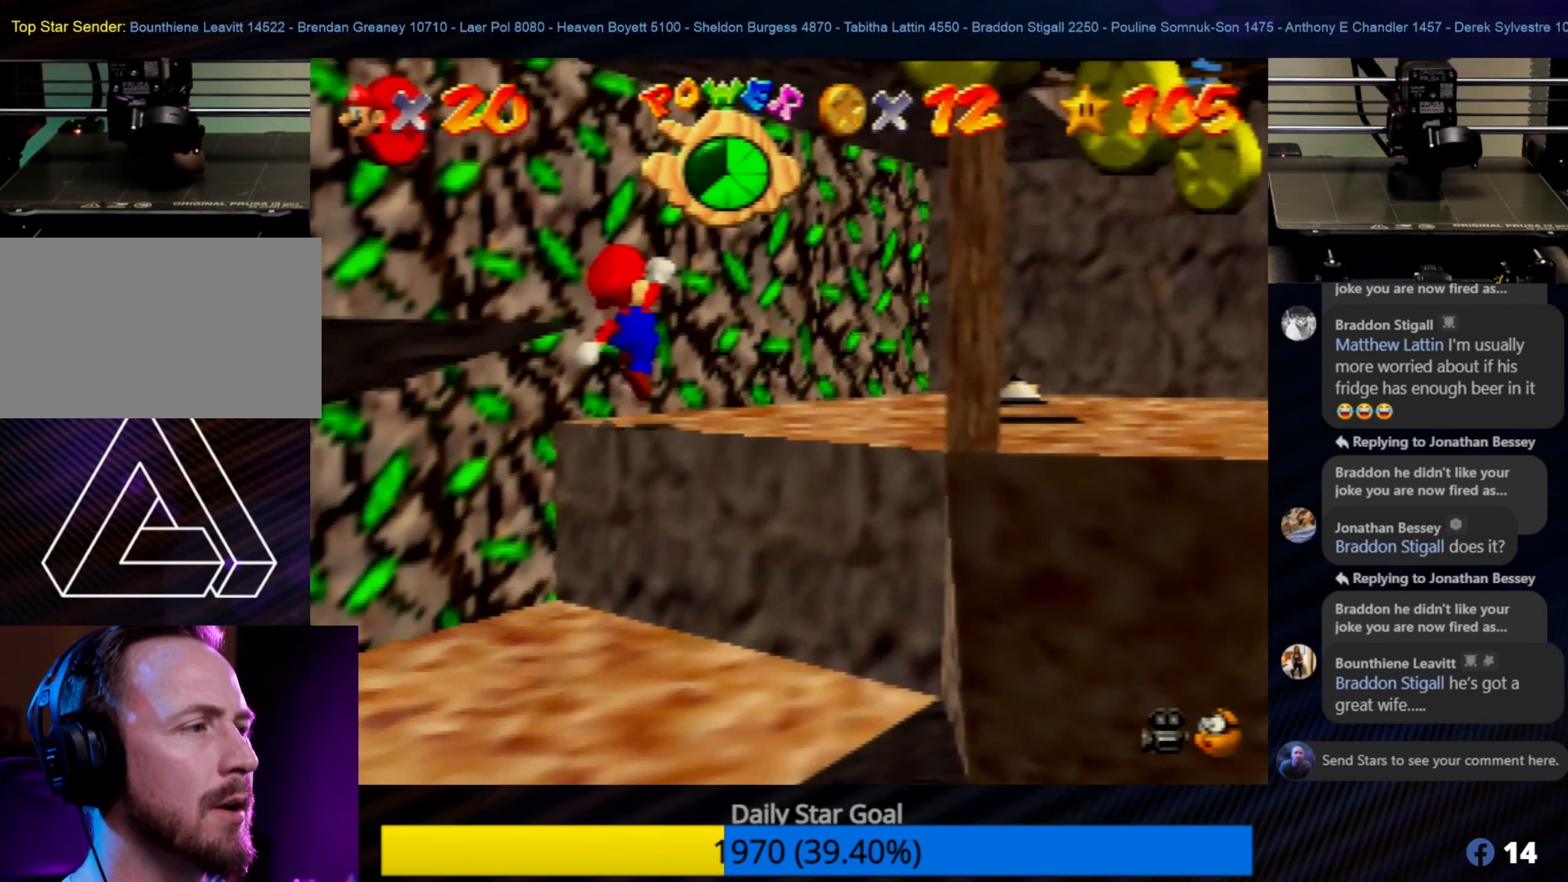
{"buttons": [], "left_stick": "center", "events": [[117, "A", "up"], [150, "left_stick", "center"]]}
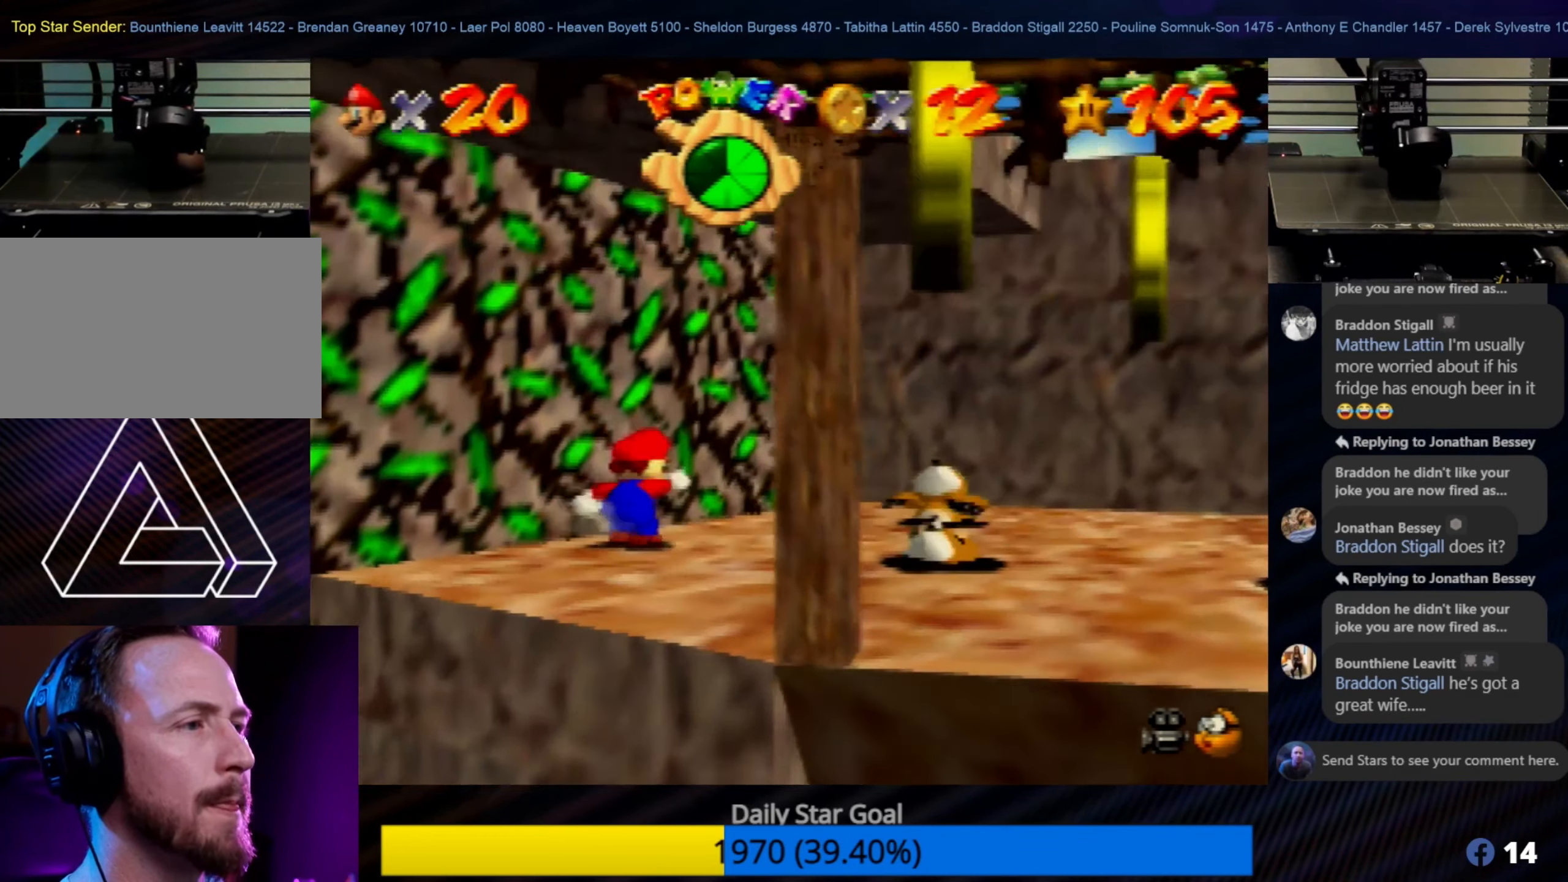
{"buttons": [], "left_stick": "left", "events": [[66, "C_RIGHT", "down"], [266, "C_RIGHT", "up"], [433, "left_stick", "left"]]}
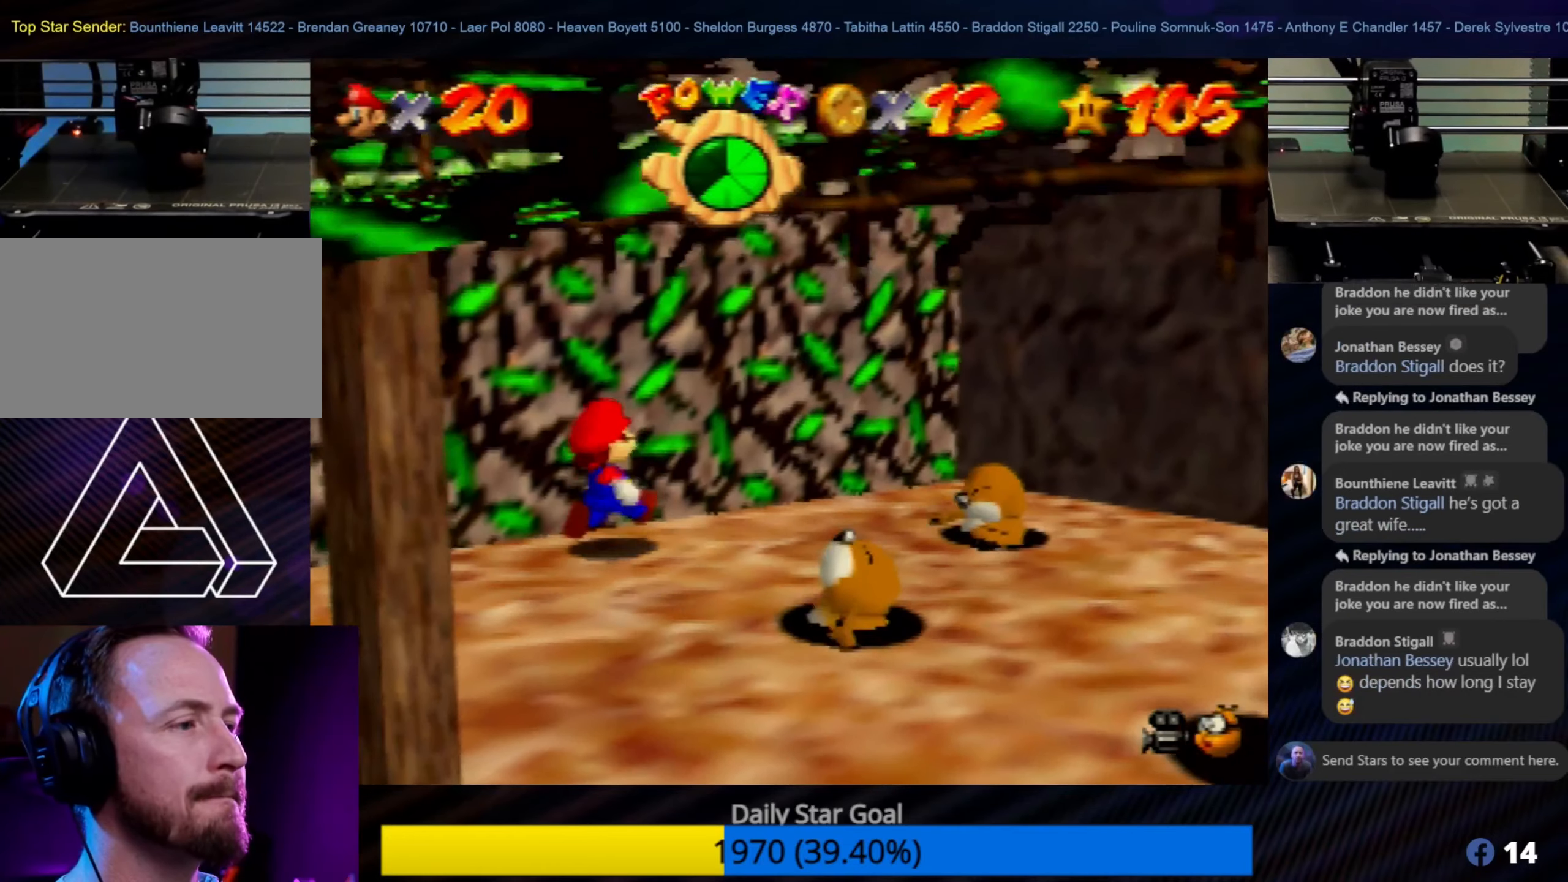
{"buttons": [], "left_stick": "down-left", "events": [[266, "left_stick", "center"], [383, "left_stick", "down-left"]]}
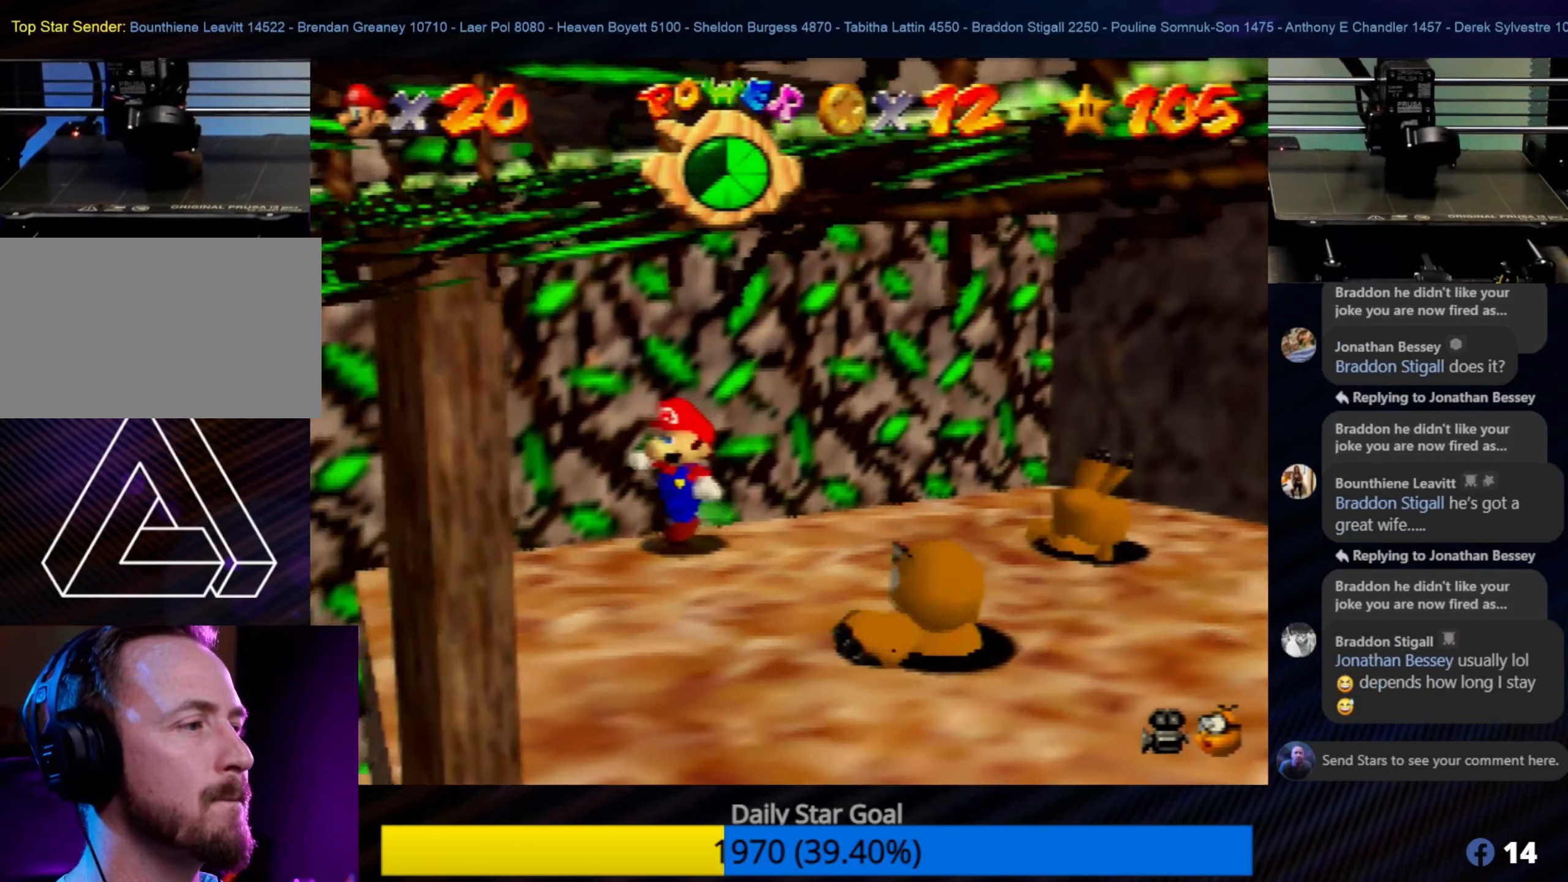
{"buttons": [], "left_stick": "down-left", "events": [[250, "left_stick", "center"], [416, "left_stick", "down-left"]]}
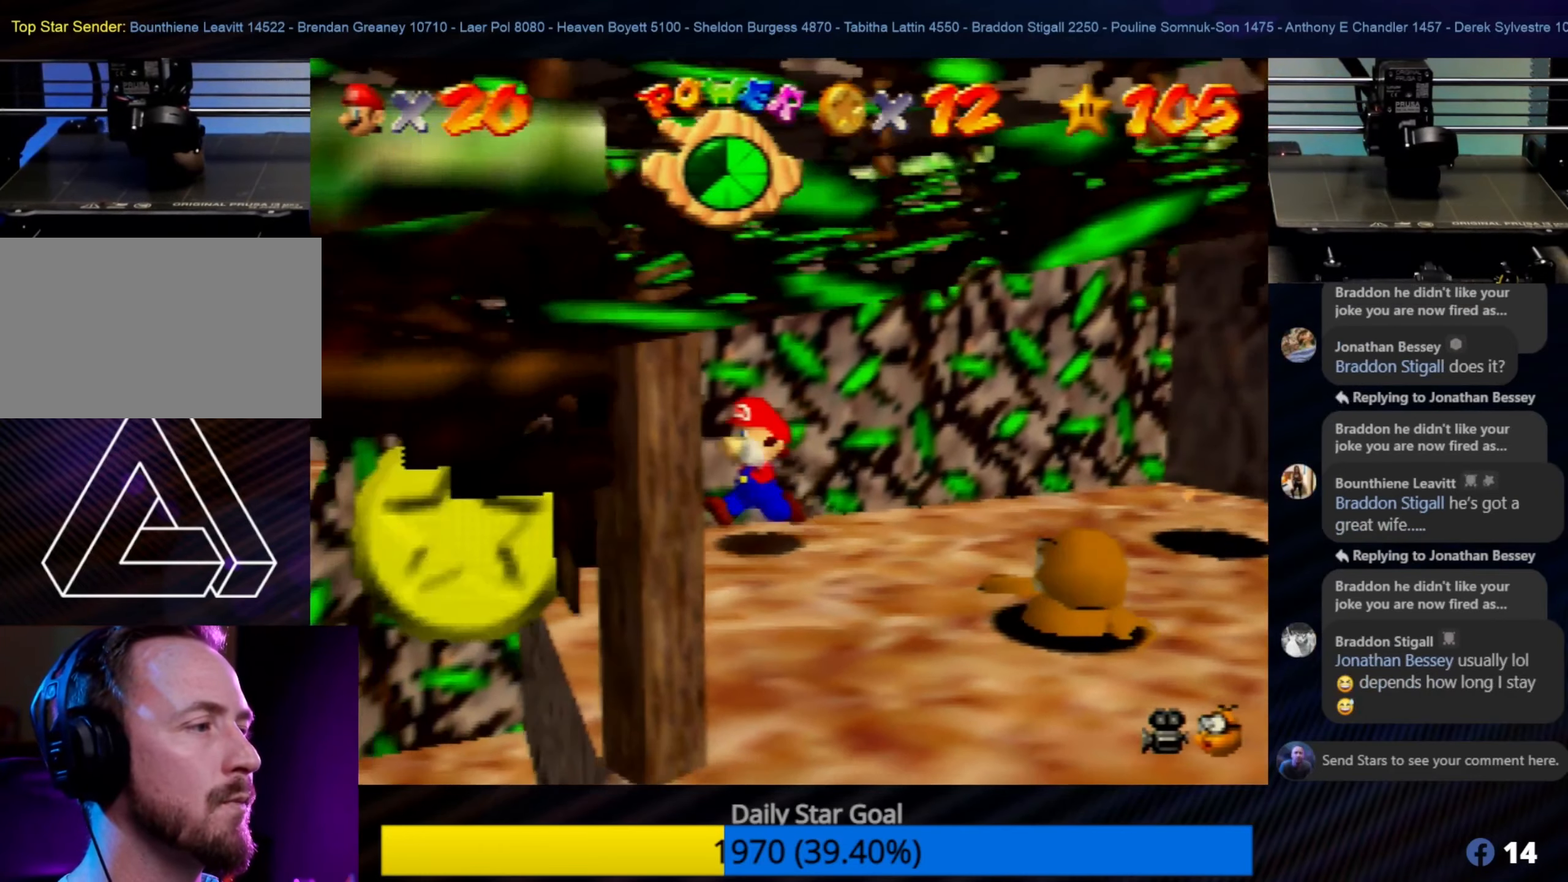
{"buttons": [], "left_stick": "left", "events": [[300, "left_stick", "left"]]}
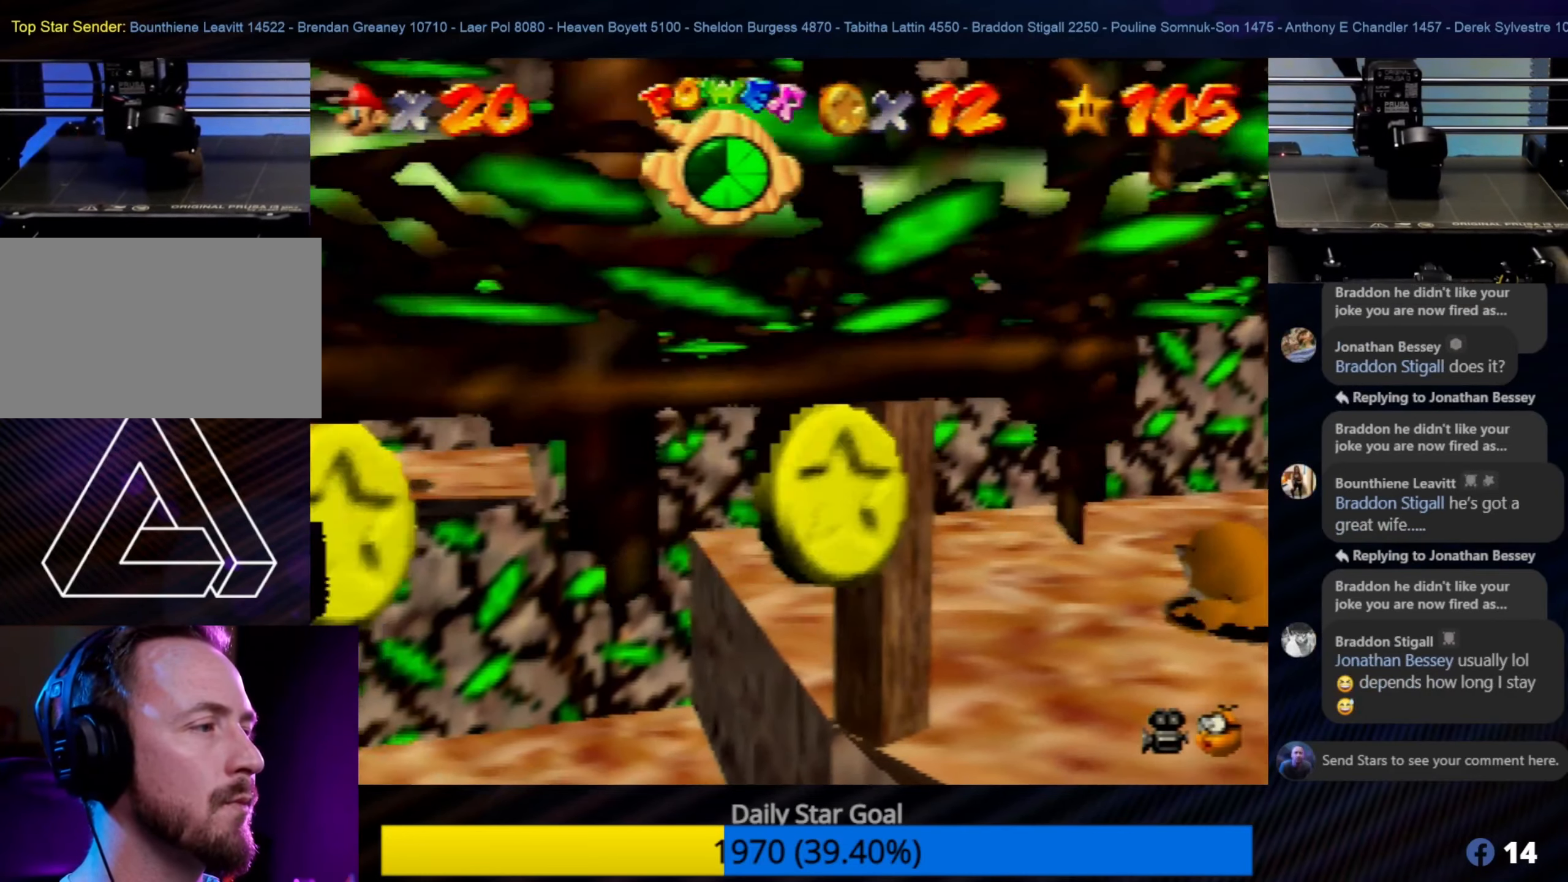
{"buttons": [], "left_stick": "left", "events": [[33, "A", "down"], [216, "A", "up"]]}
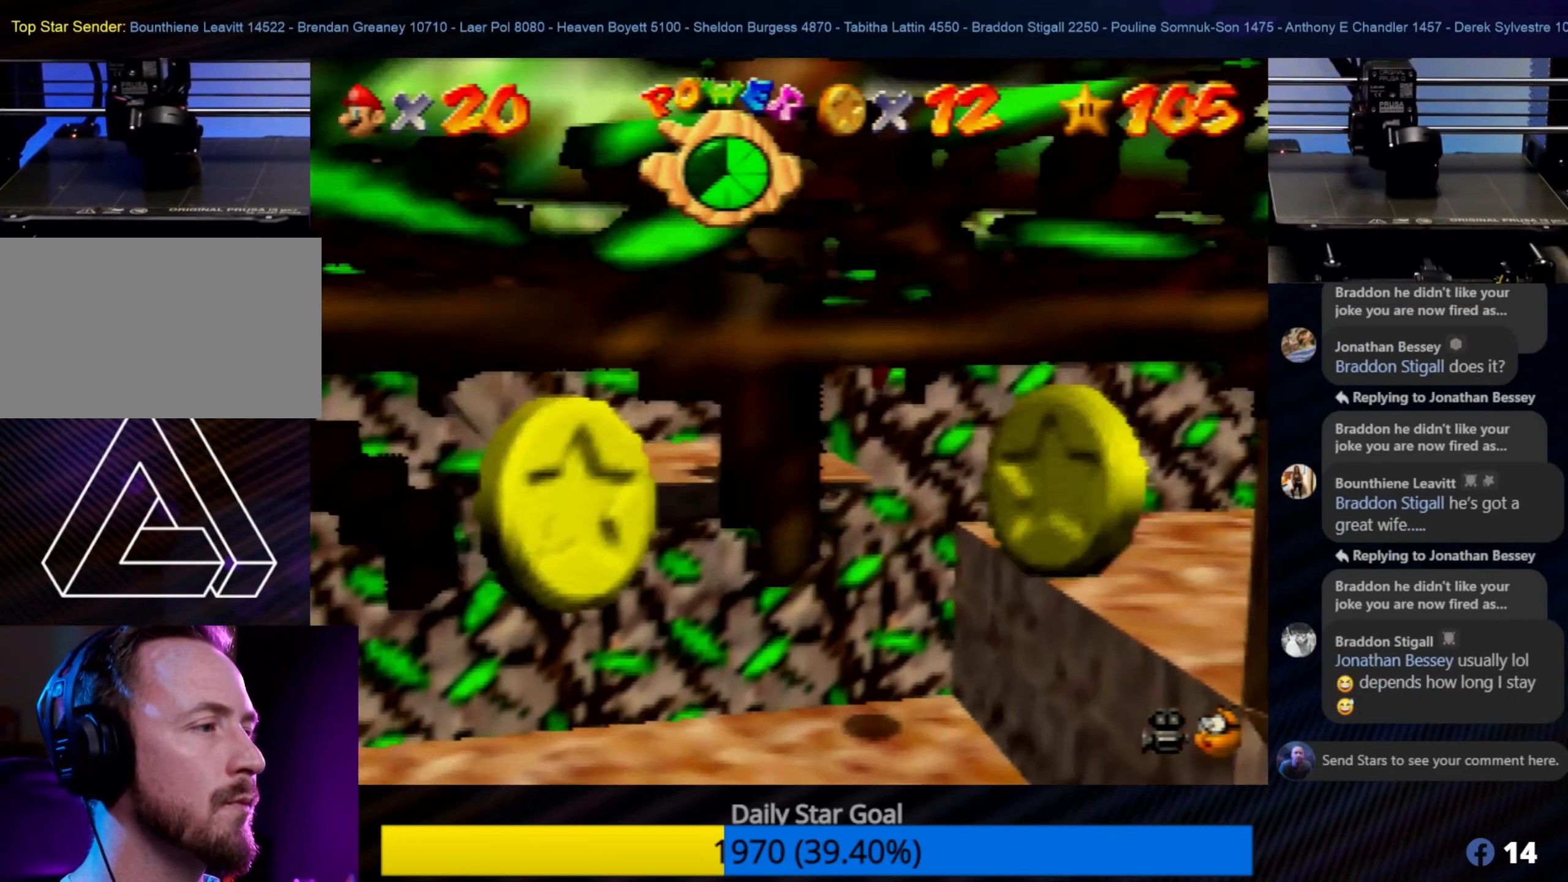
{"buttons": [], "left_stick": "center", "events": [[200, "left_stick", "center"]]}
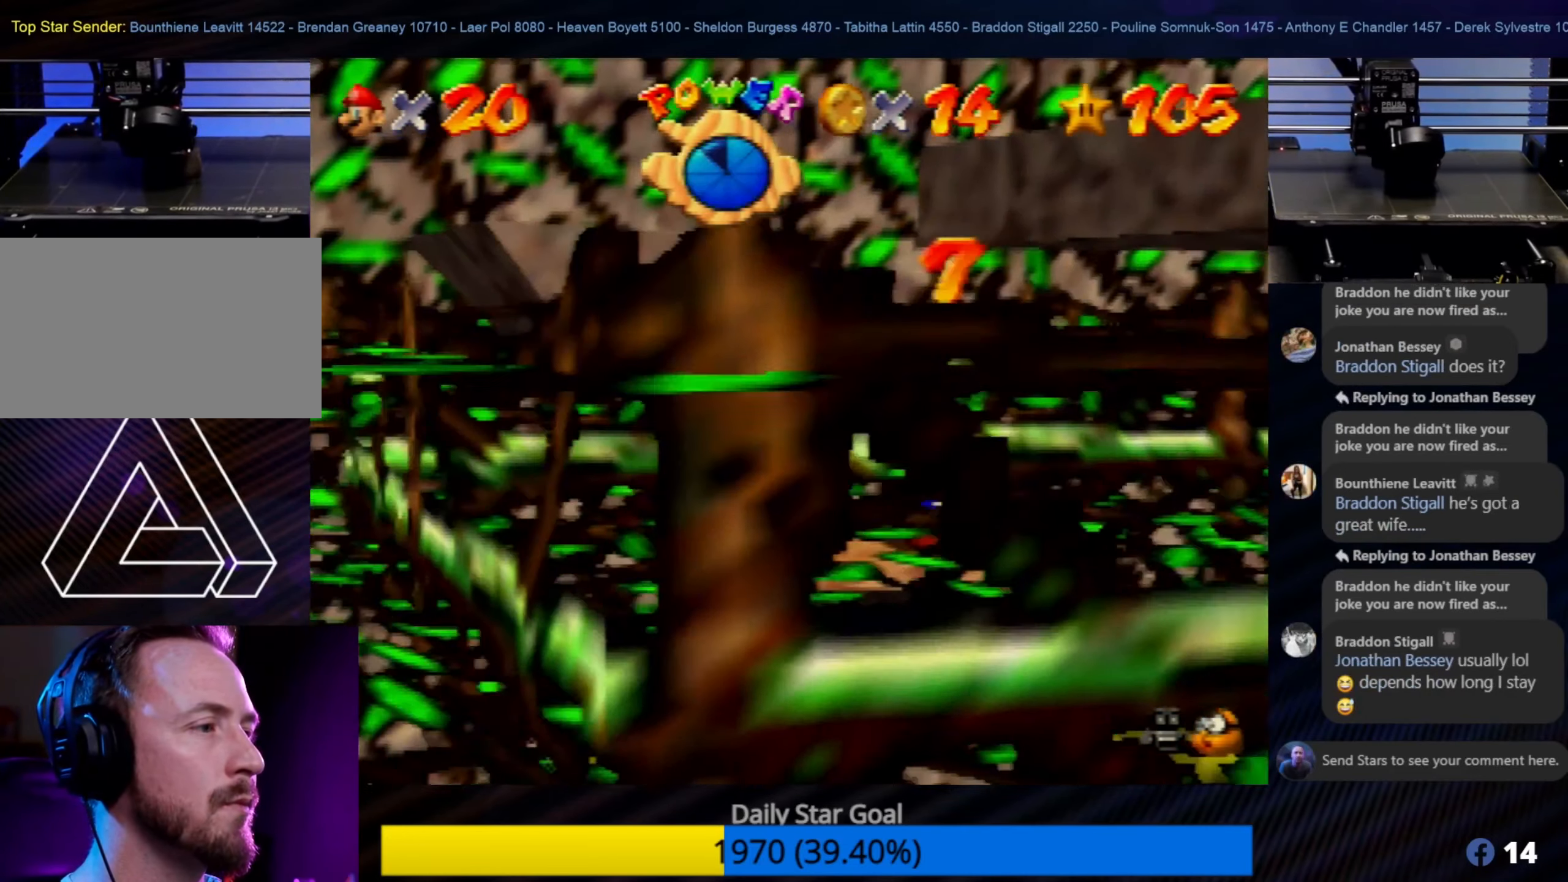
{"buttons": [], "left_stick": "center", "events": [[233, "left_stick", "left"], [500, "left_stick", "center"]]}
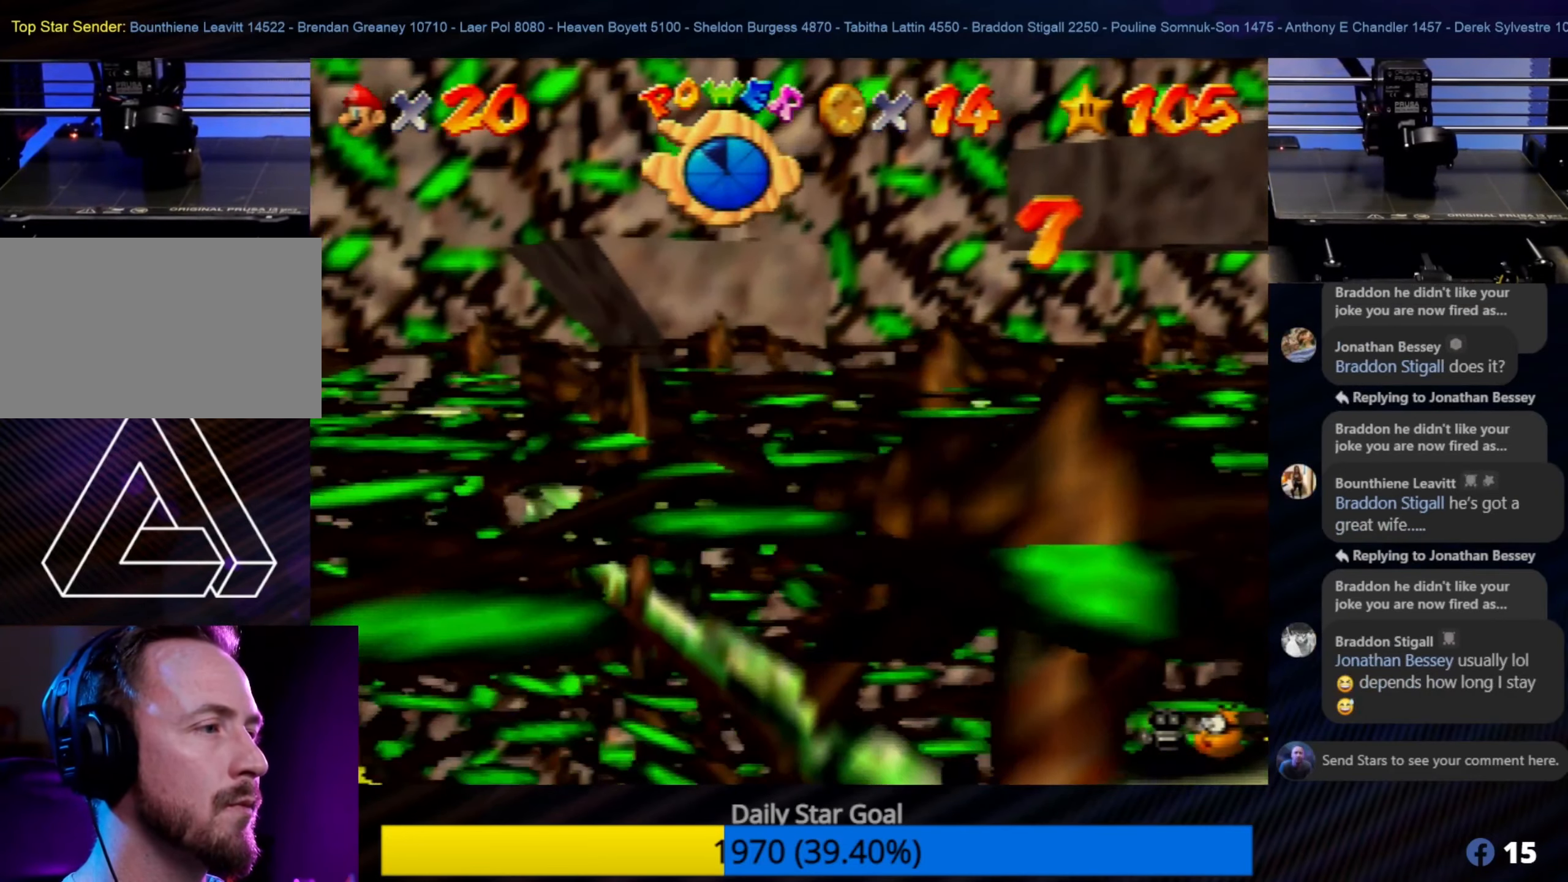
{"buttons": [], "left_stick": "center", "events": [[250, "C_LEFT", "down"], [416, "C_LEFT", "up"]]}
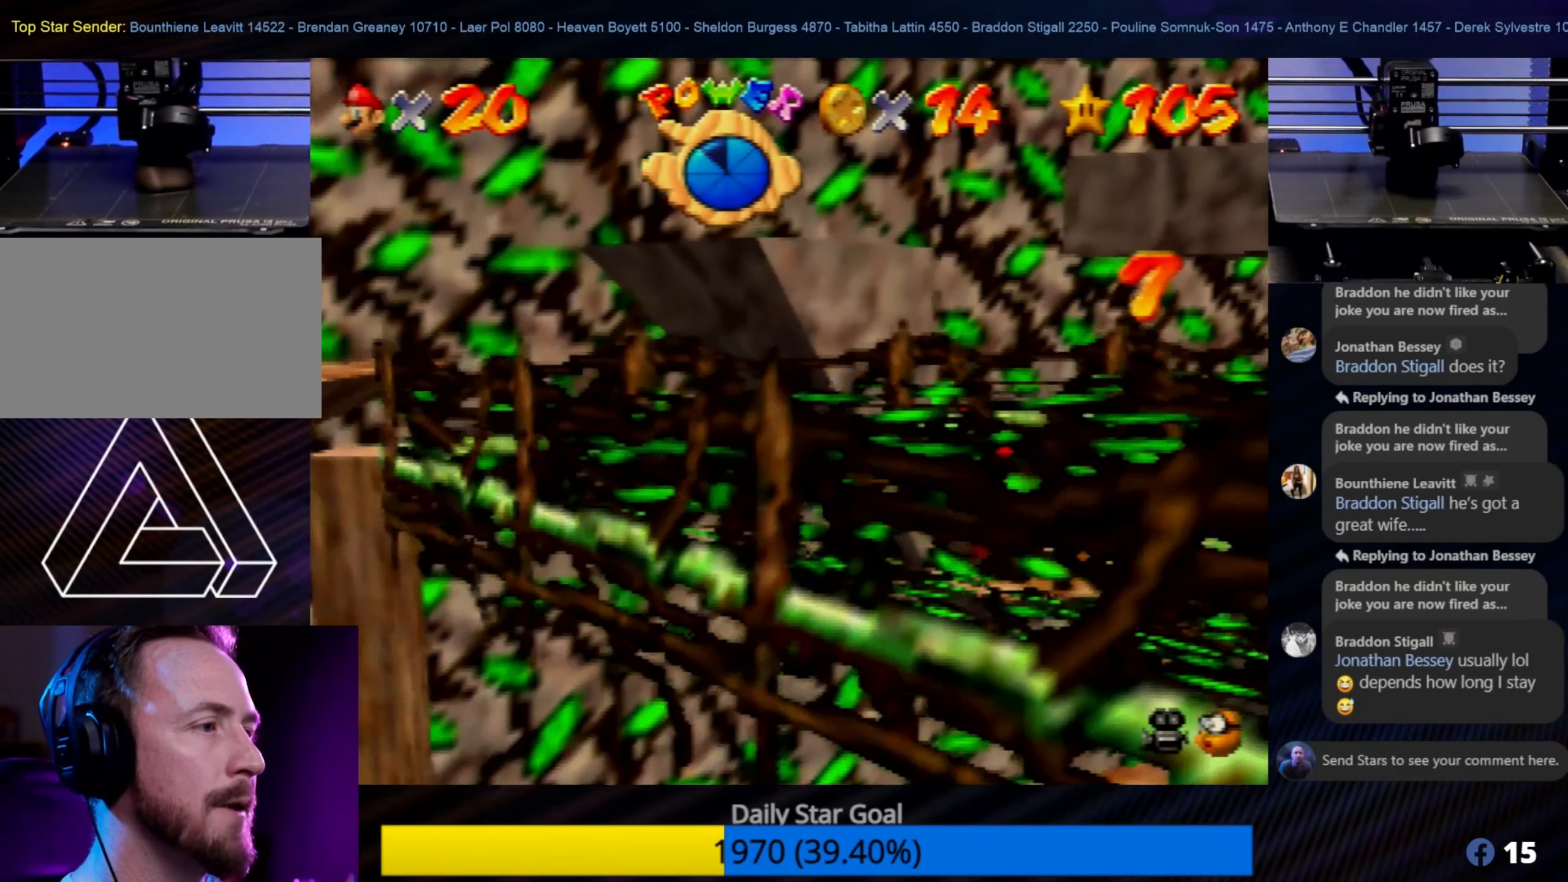
{"buttons": ["C_LEFT"], "left_stick": "center", "events": [[383, "C_LEFT", "down"]]}
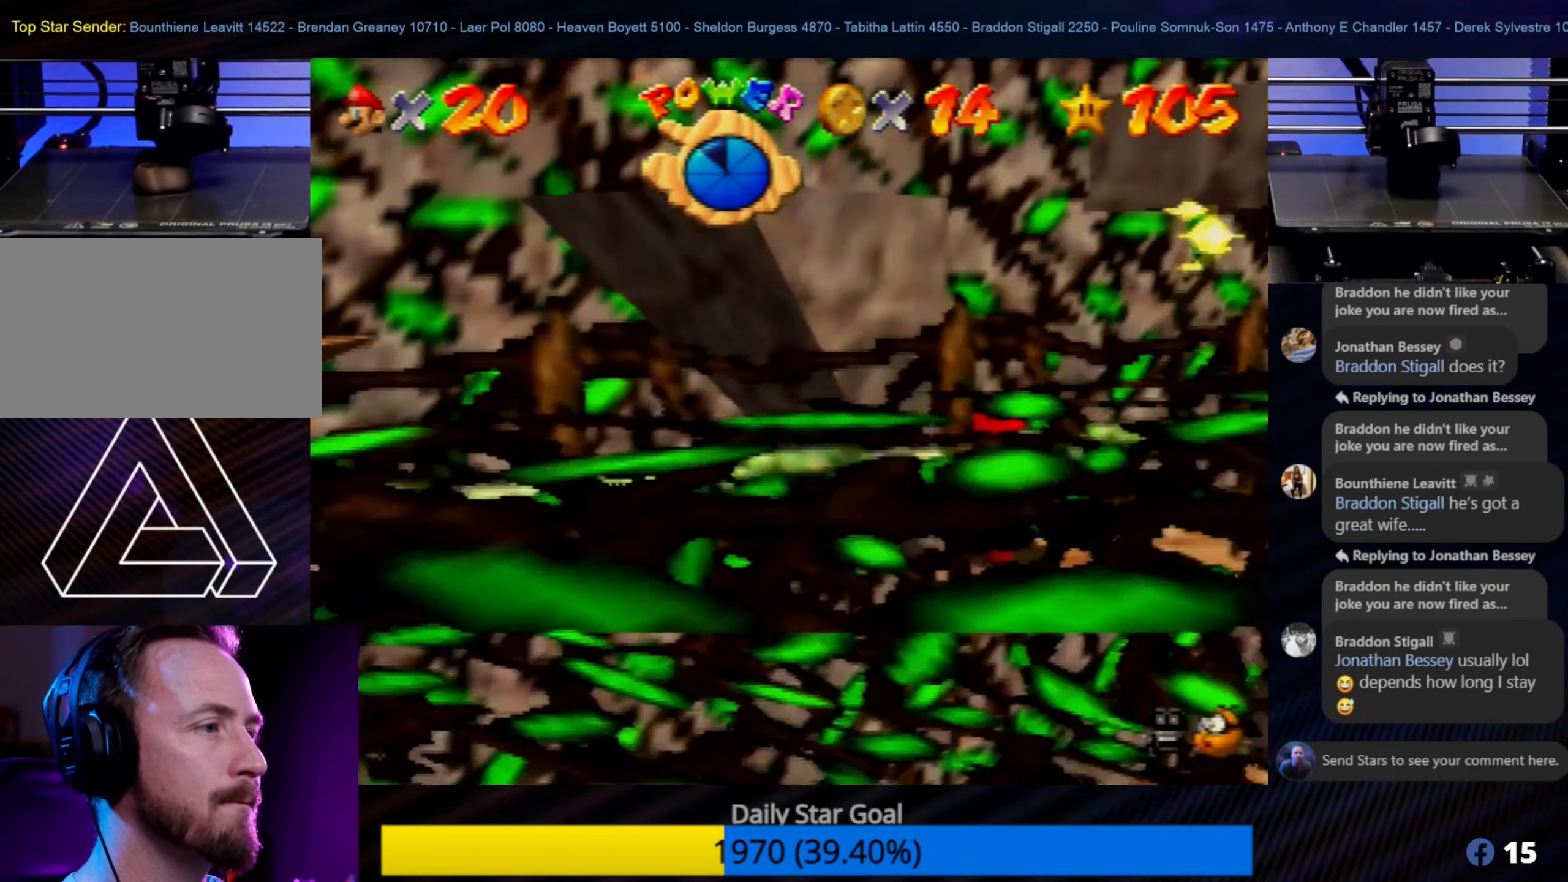
{"buttons": [], "left_stick": "center", "events": [[83, "C_LEFT", "up"]]}
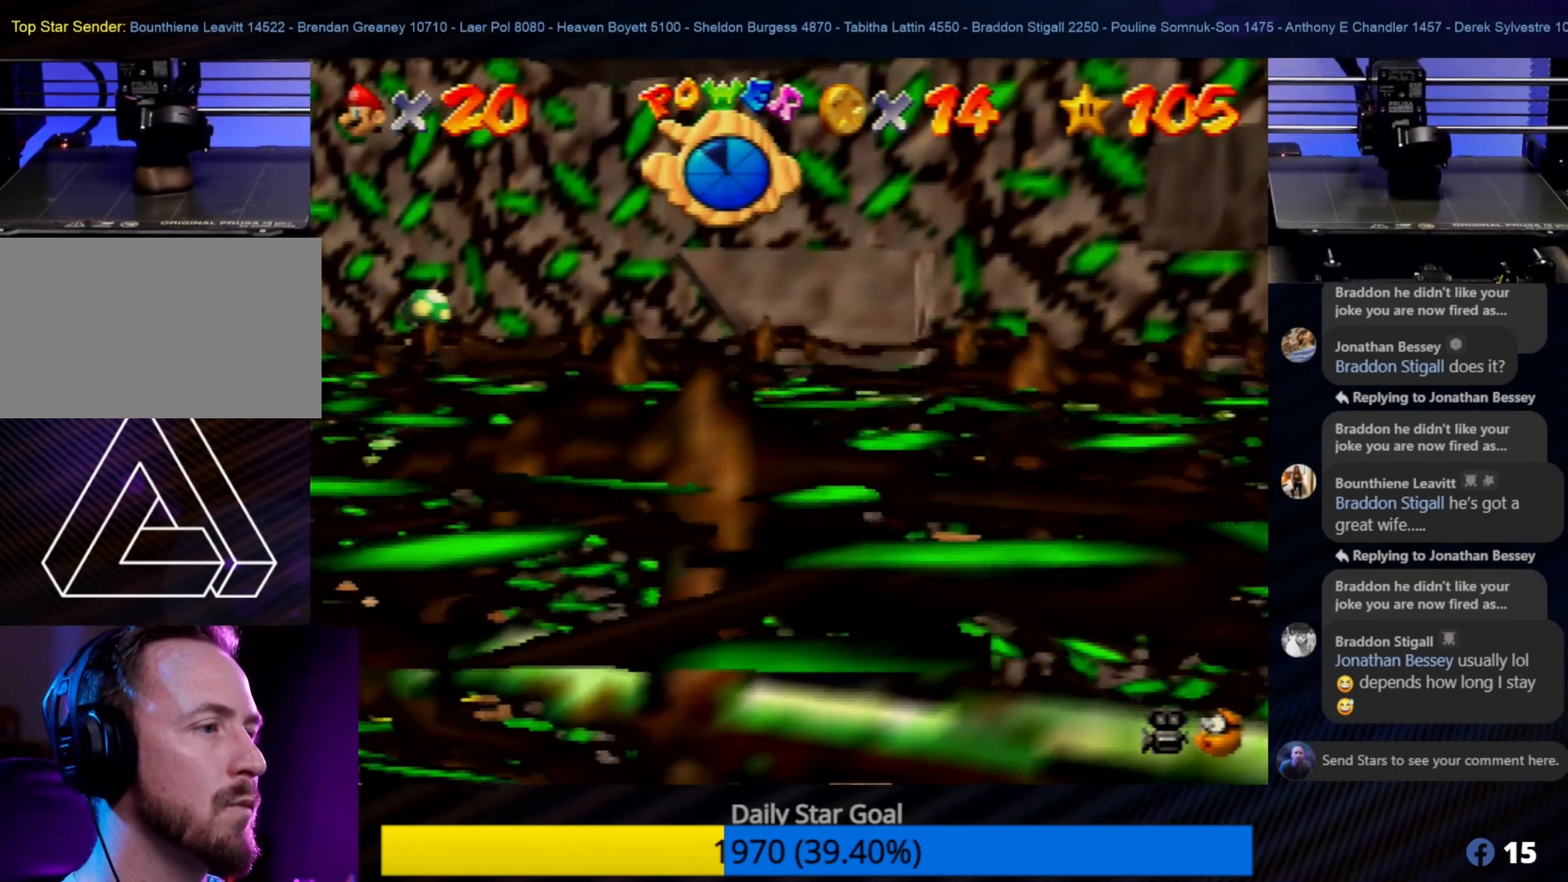
{"buttons": [], "left_stick": "center", "events": [[317, "C_RIGHT", "down"], [450, "C_RIGHT", "up"]]}
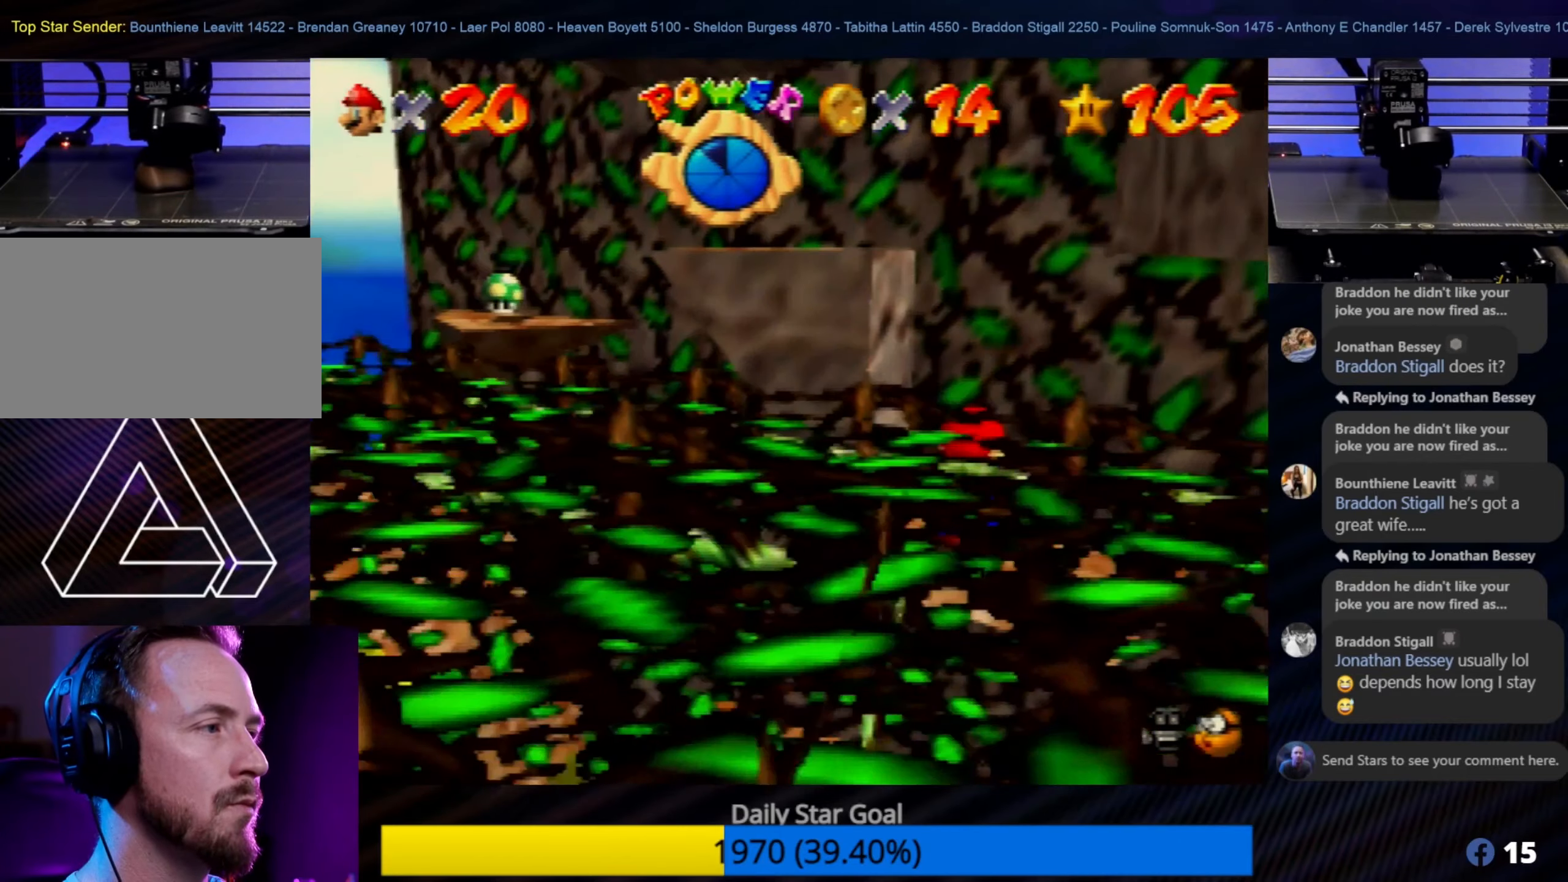
{"buttons": [], "left_stick": "center", "events": [[67, "C_RIGHT", "down"], [183, "C_RIGHT", "up"]]}
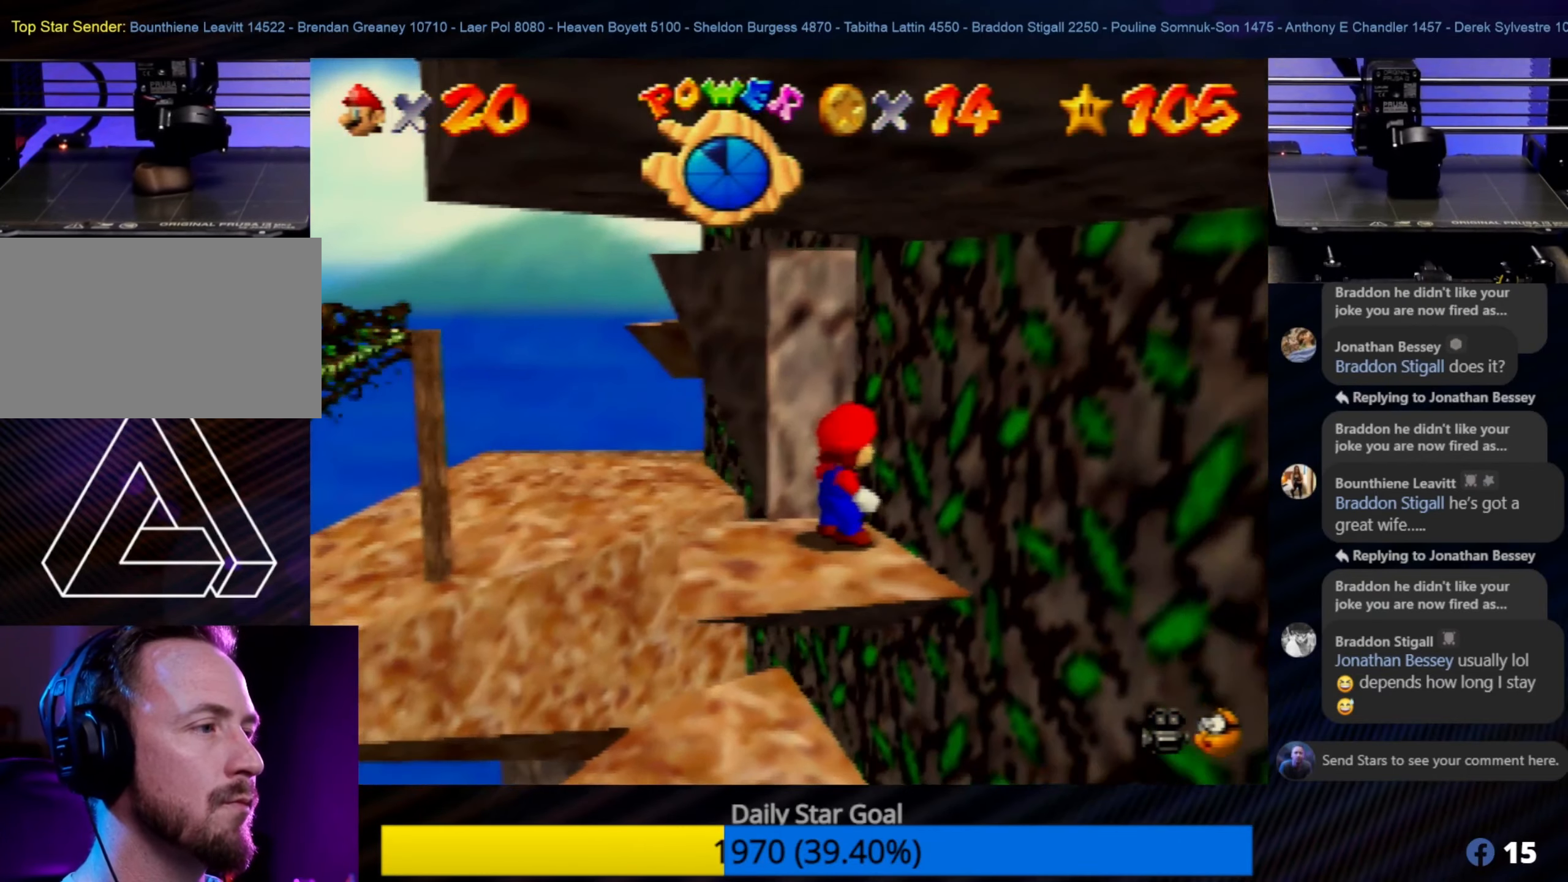
{"buttons": [], "left_stick": "center", "events": [[250, "left_stick", "left"], [350, "left_stick", "down-left"], [450, "left_stick", "center"]]}
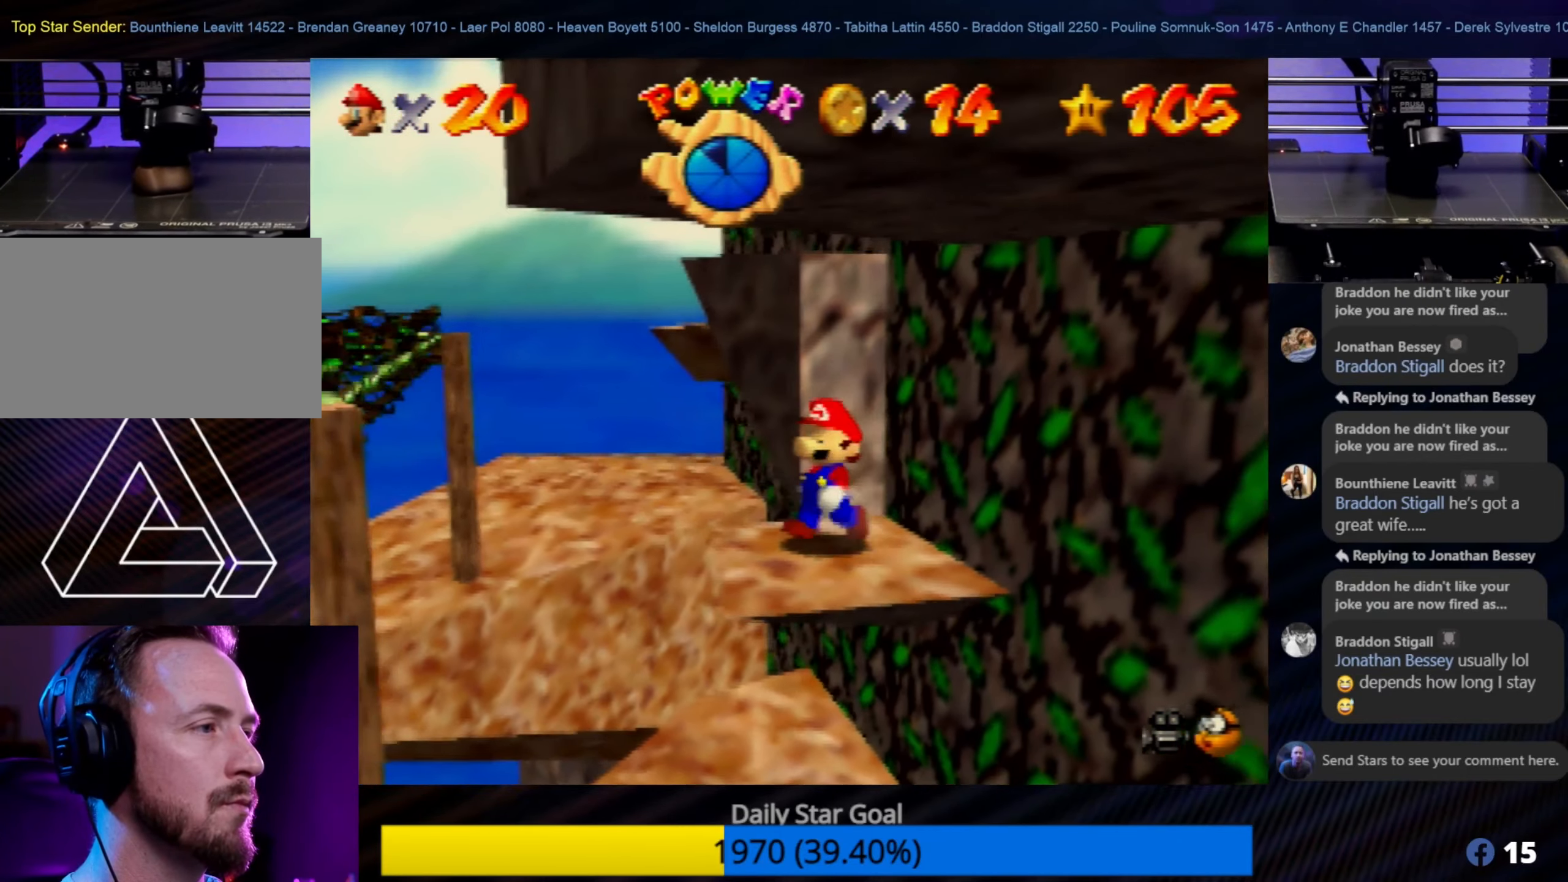
{"buttons": [], "left_stick": "right", "events": [[467, "left_stick", "right"]]}
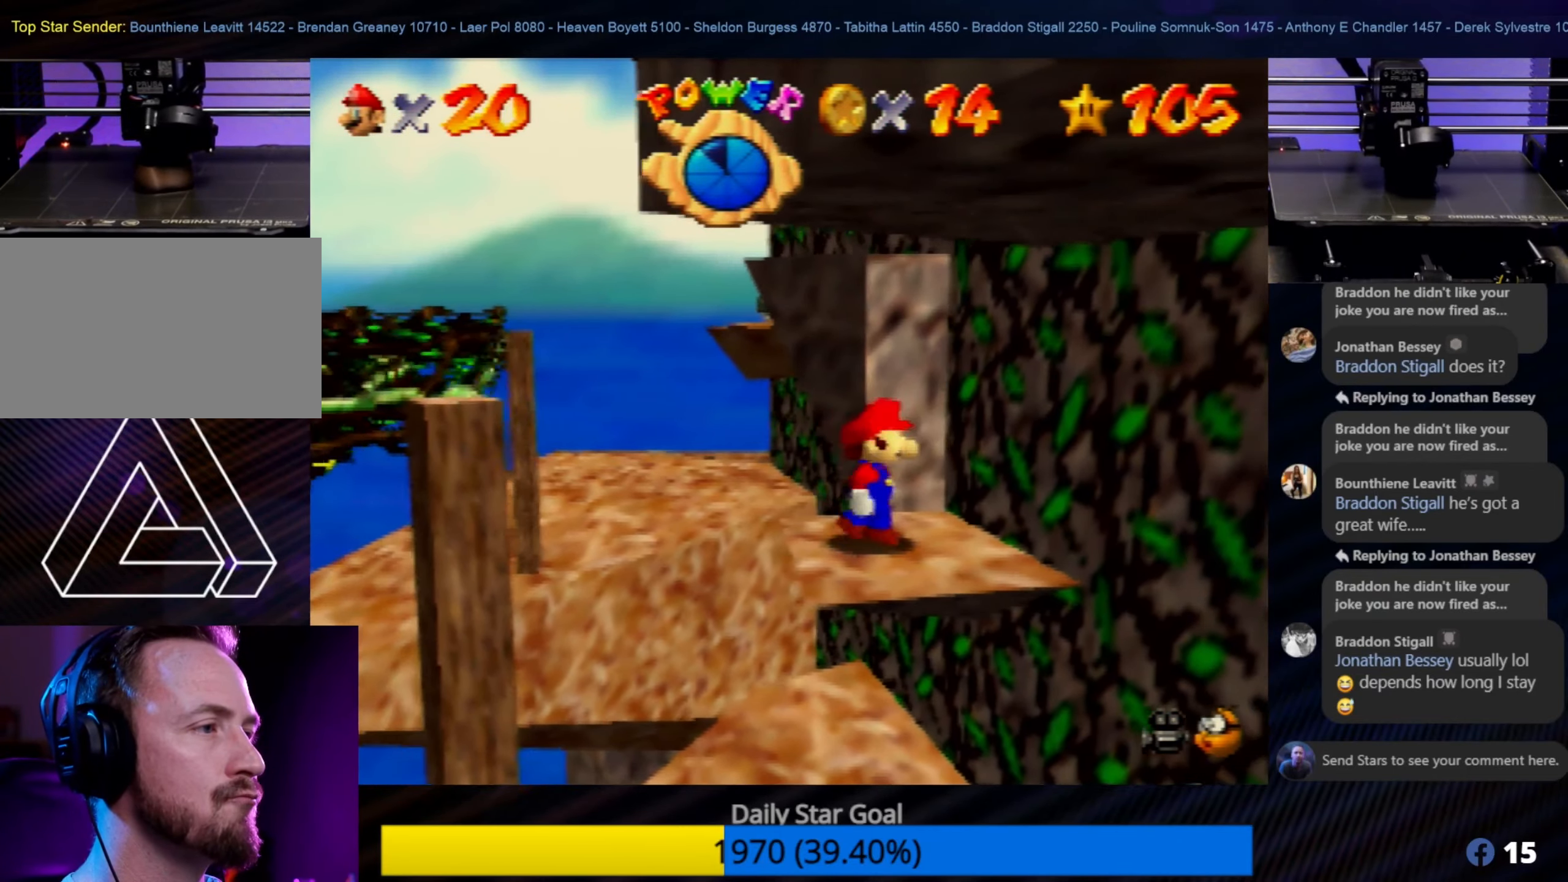
{"buttons": ["C_LEFT"], "left_stick": "center", "events": [[67, "left_stick", "center"], [383, "C_LEFT", "down"]]}